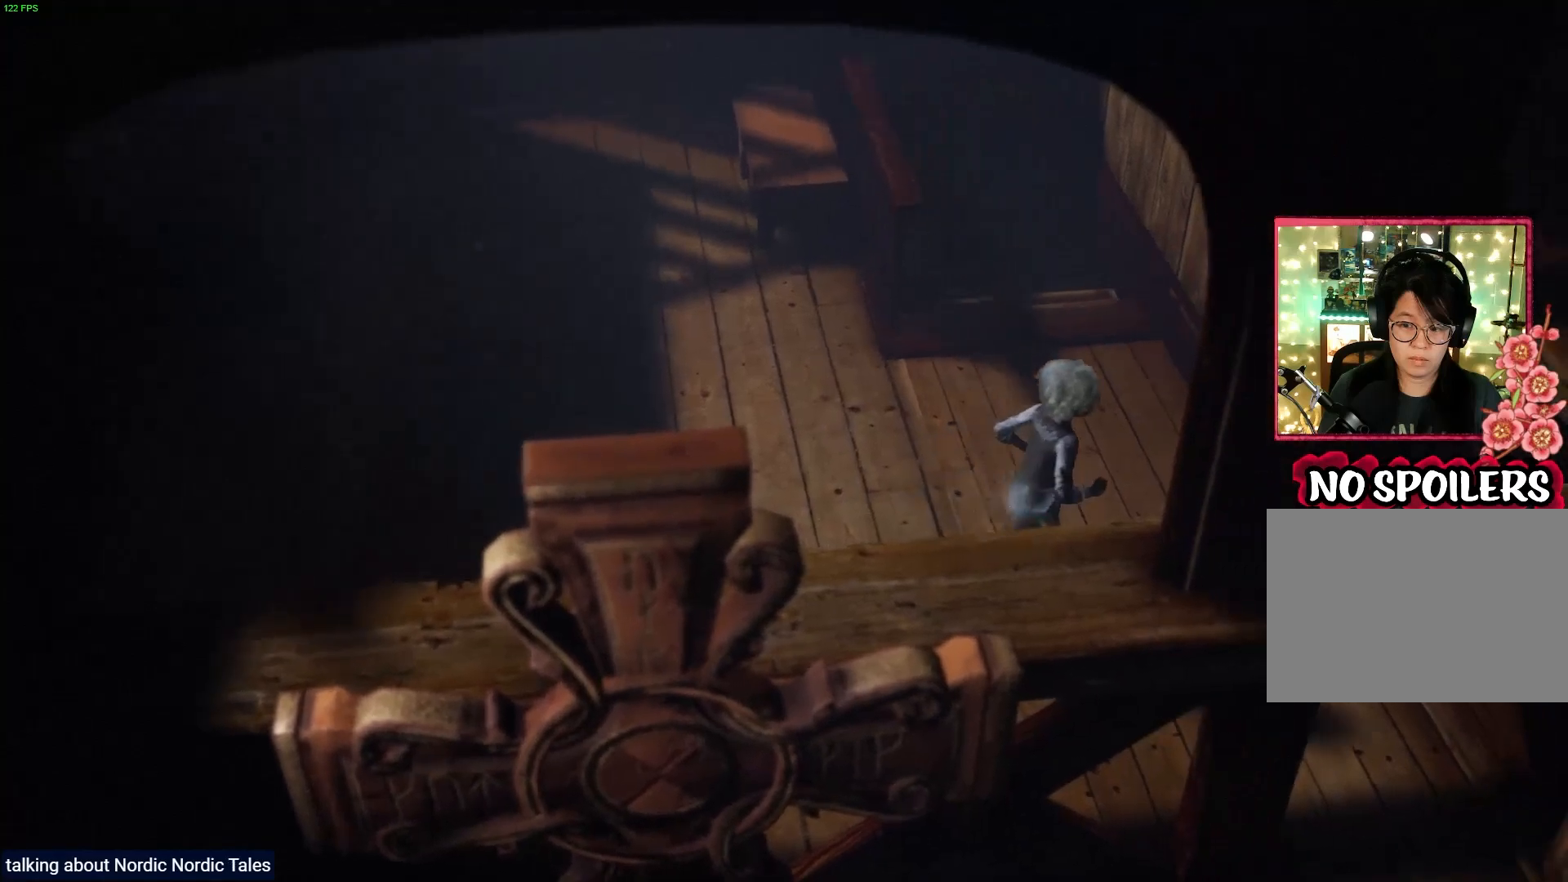
Gameplay with a controller (PlayStation layout); each line is a JSON object with the inputs held at the frame after it. "events" lists button and stick changes between this image and that frame as [ms after this image, input, new state], when the widget could be followed in between.
{"buttons": [], "left_stick": "right", "right_stick": "up-right", "events": []}
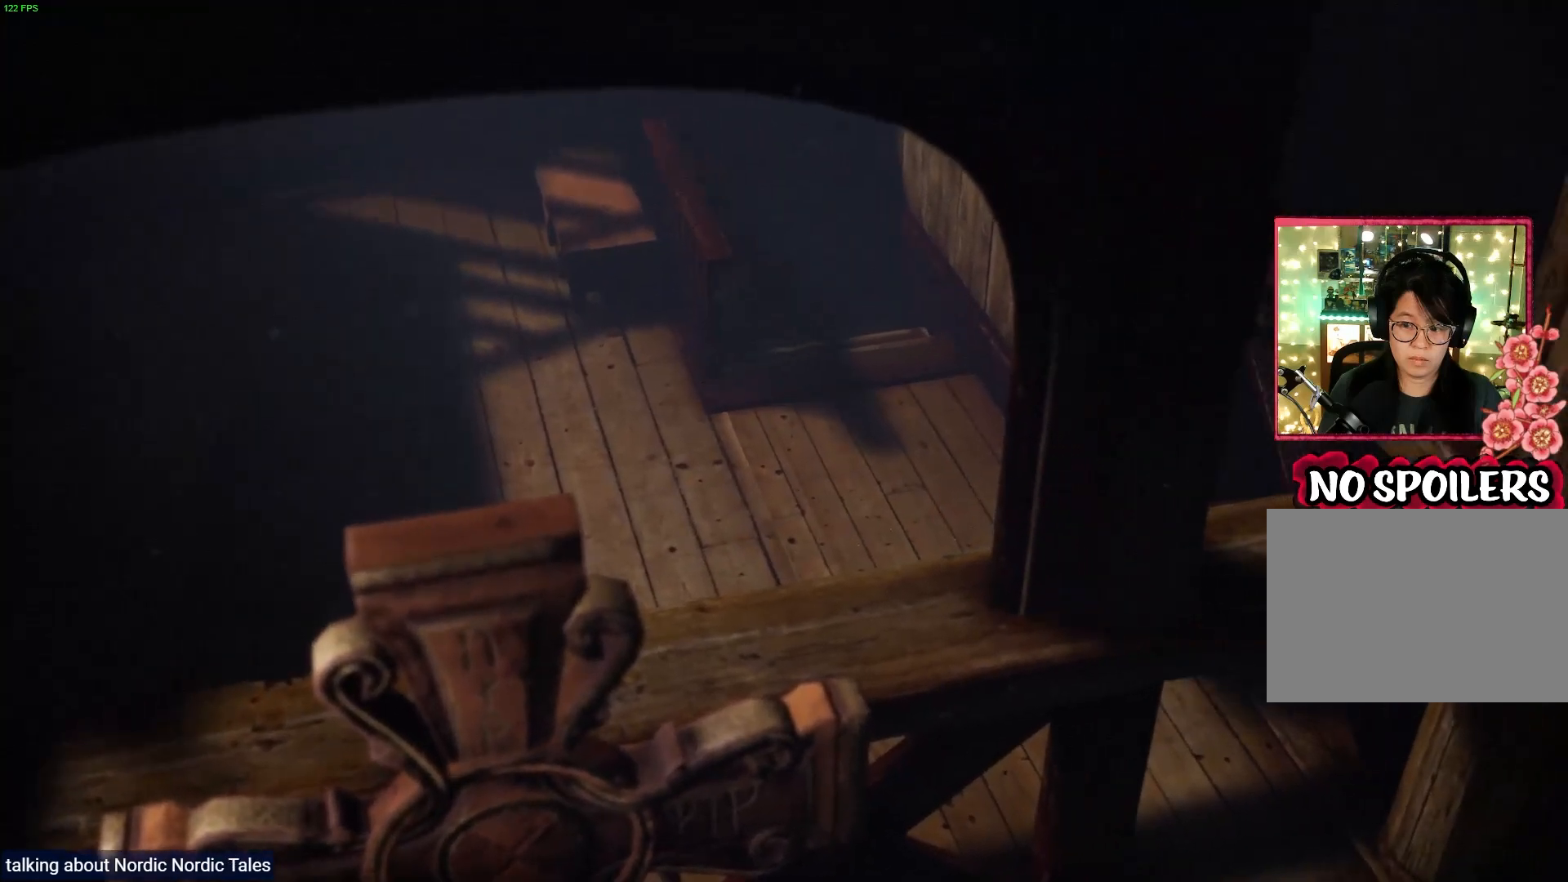
{"buttons": [], "left_stick": "center", "right_stick": "center", "events": [[317, "right_stick", "center"], [450, "left_stick", "center"]]}
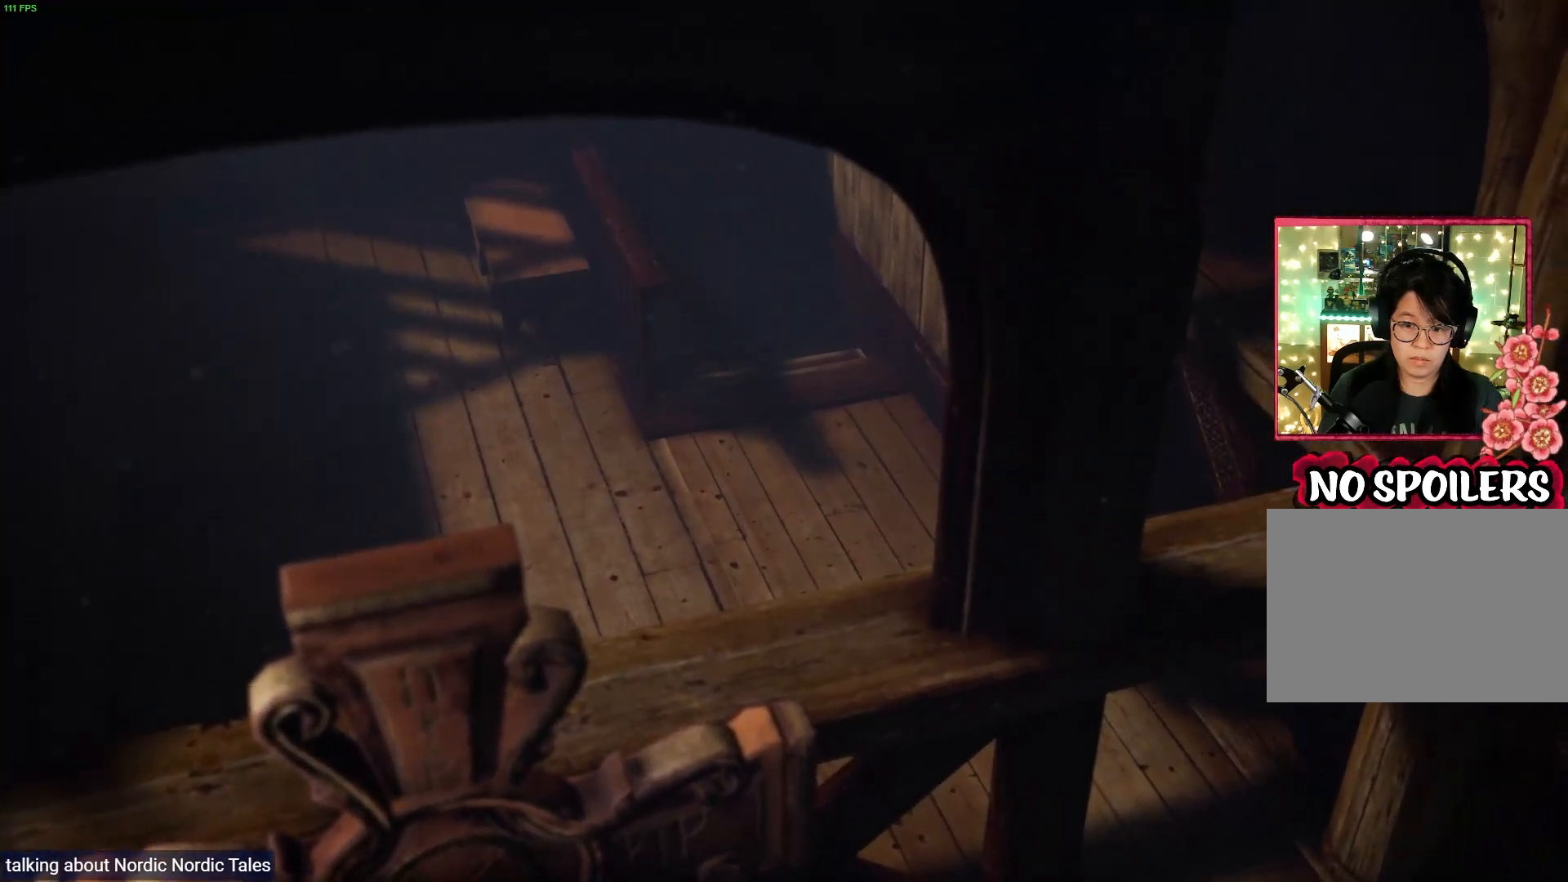
{"buttons": [], "left_stick": "left", "right_stick": "center", "events": [[33, "left_stick", "left"]]}
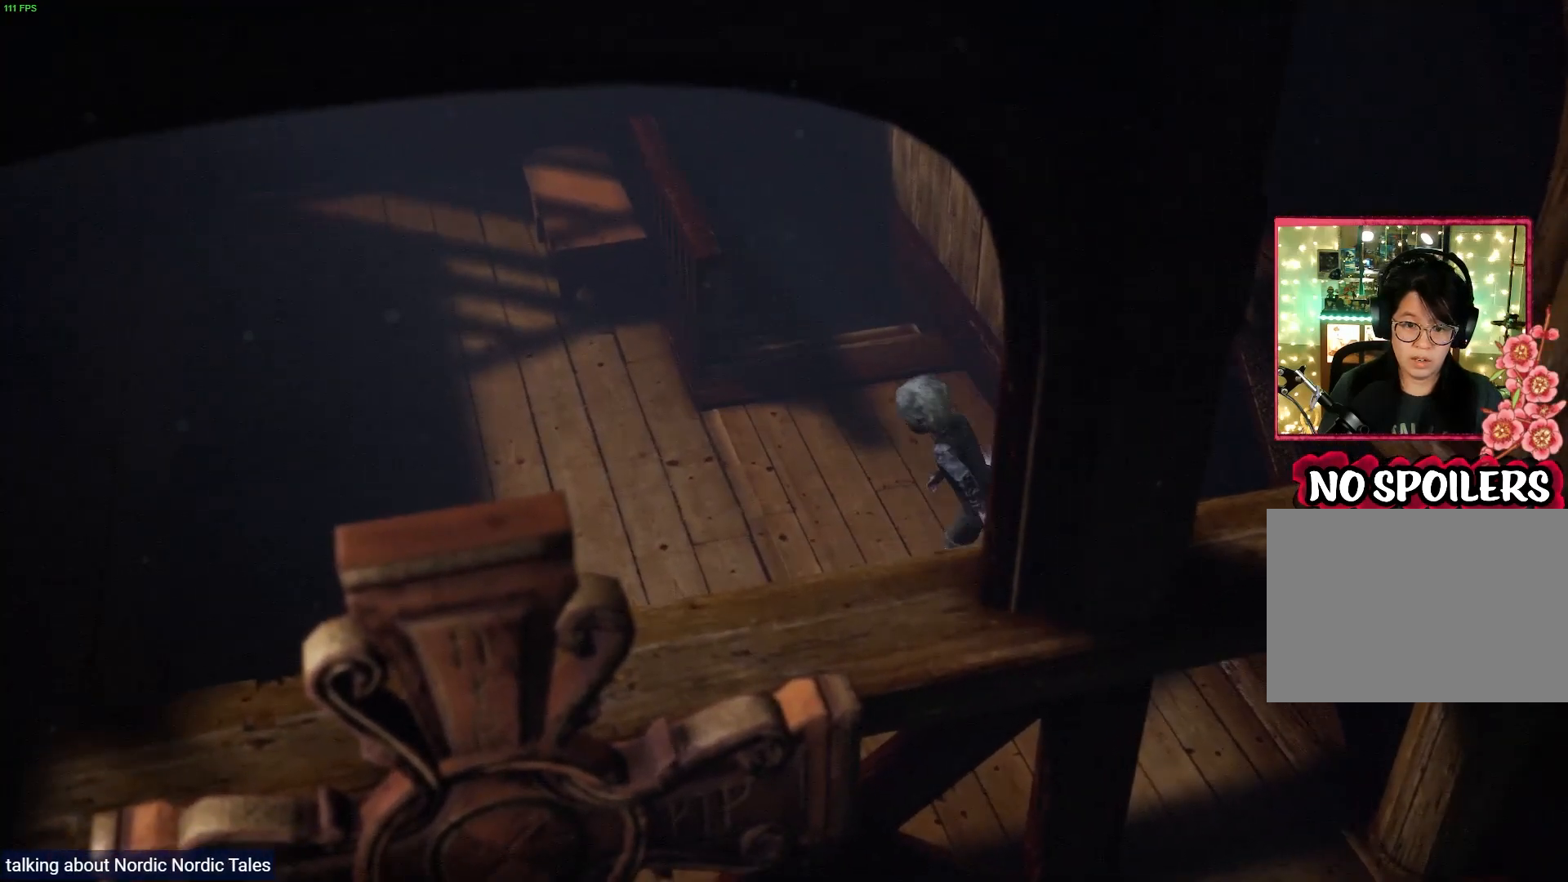
{"buttons": [], "left_stick": "up", "right_stick": "center", "events": [[100, "left_stick", "up-left"], [450, "left_stick", "up"]]}
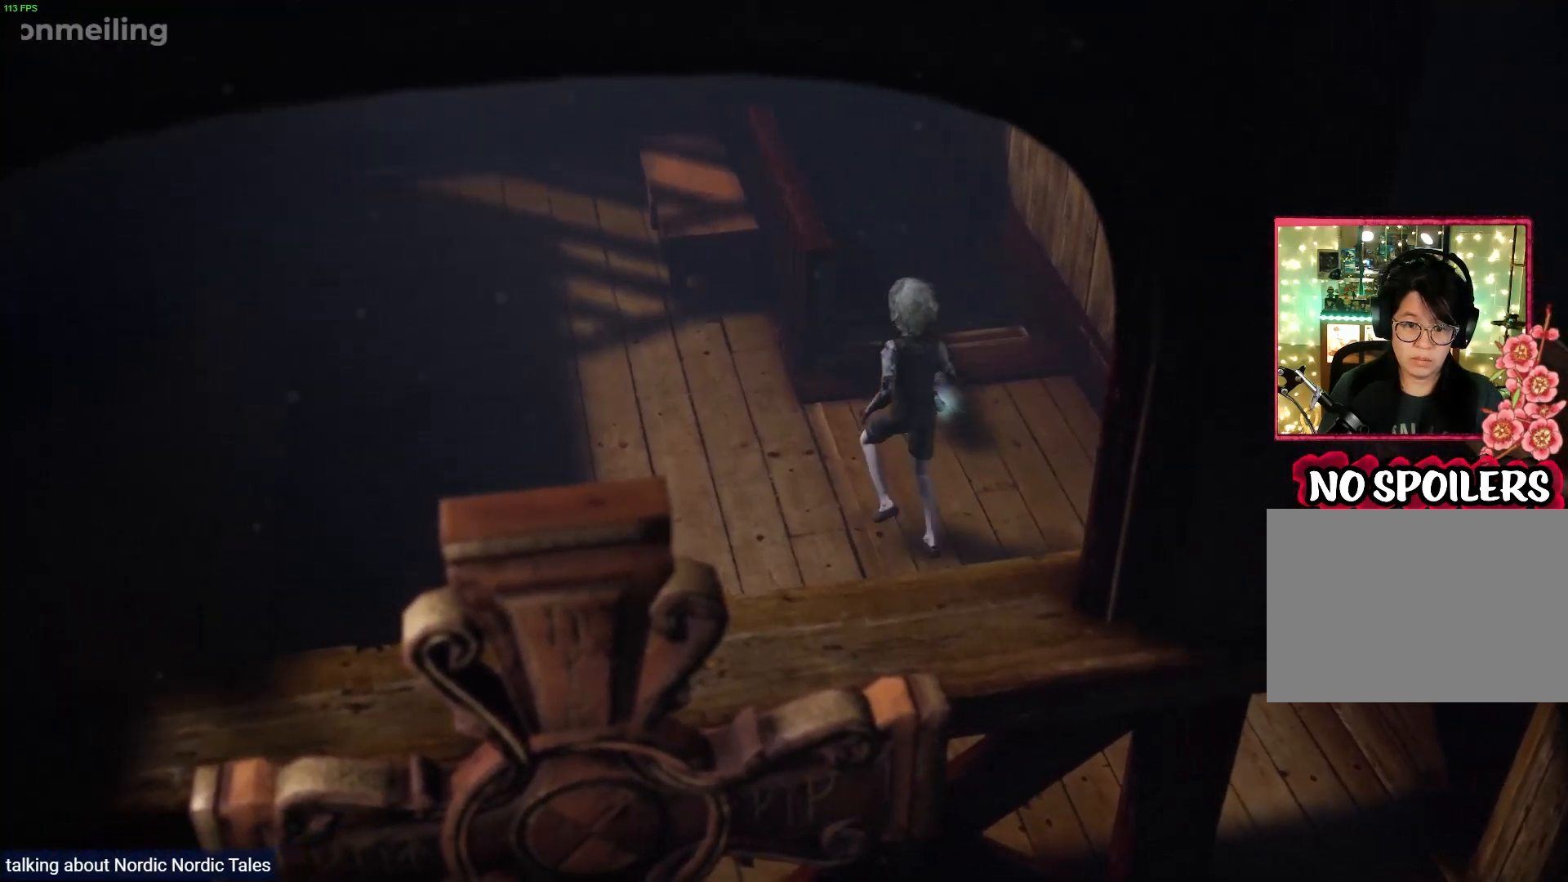
{"buttons": [], "left_stick": "left", "right_stick": "center", "events": [[300, "left_stick", "left"]]}
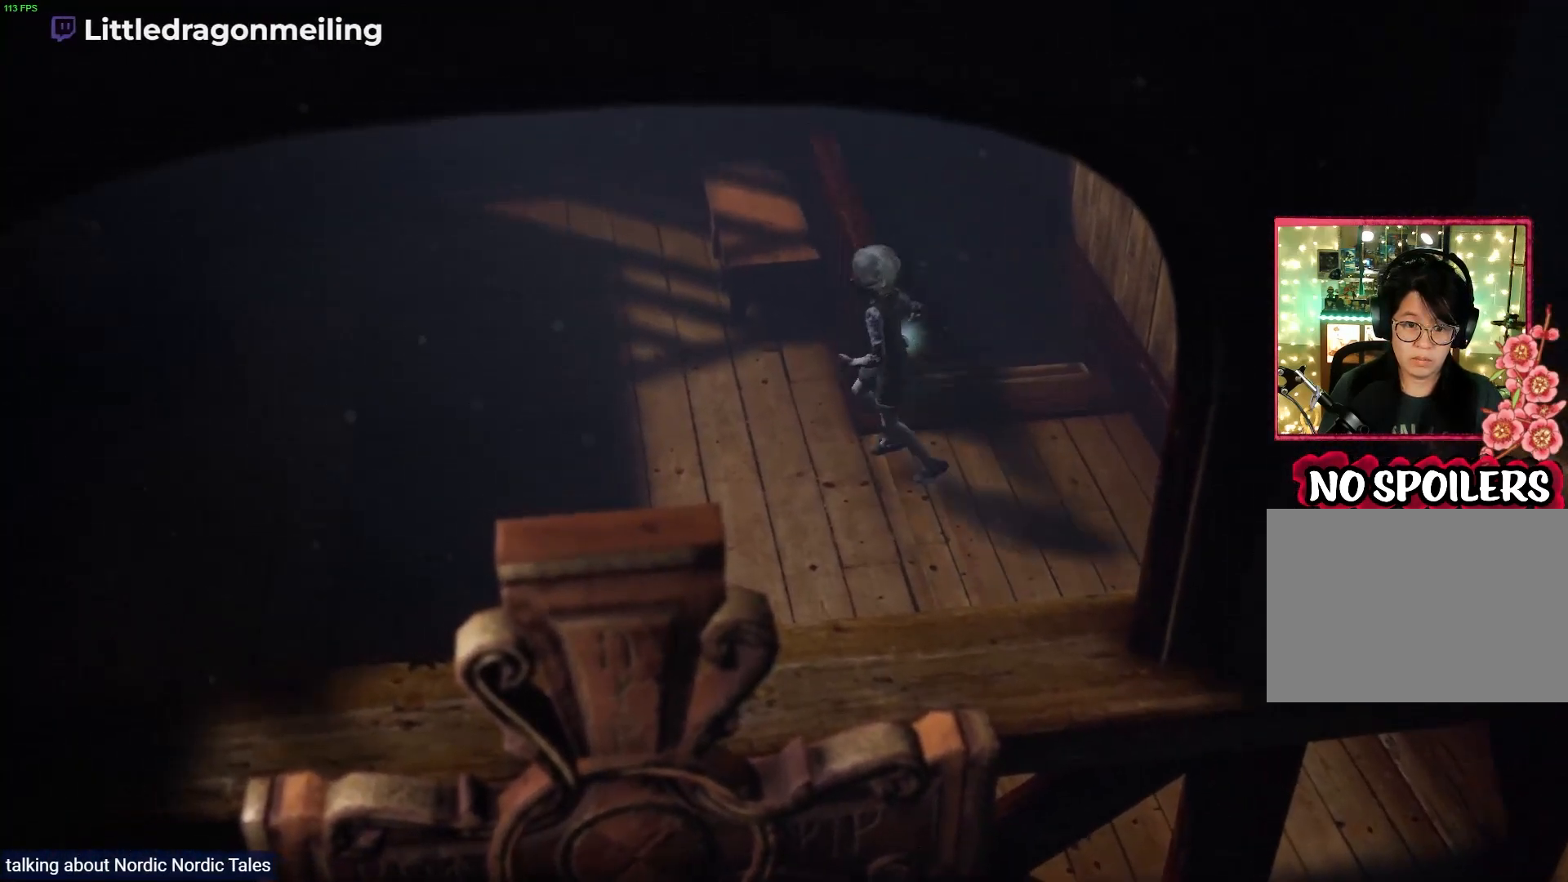
{"buttons": [], "left_stick": "up-left", "right_stick": "center", "events": [[100, "left_stick", "up-left"]]}
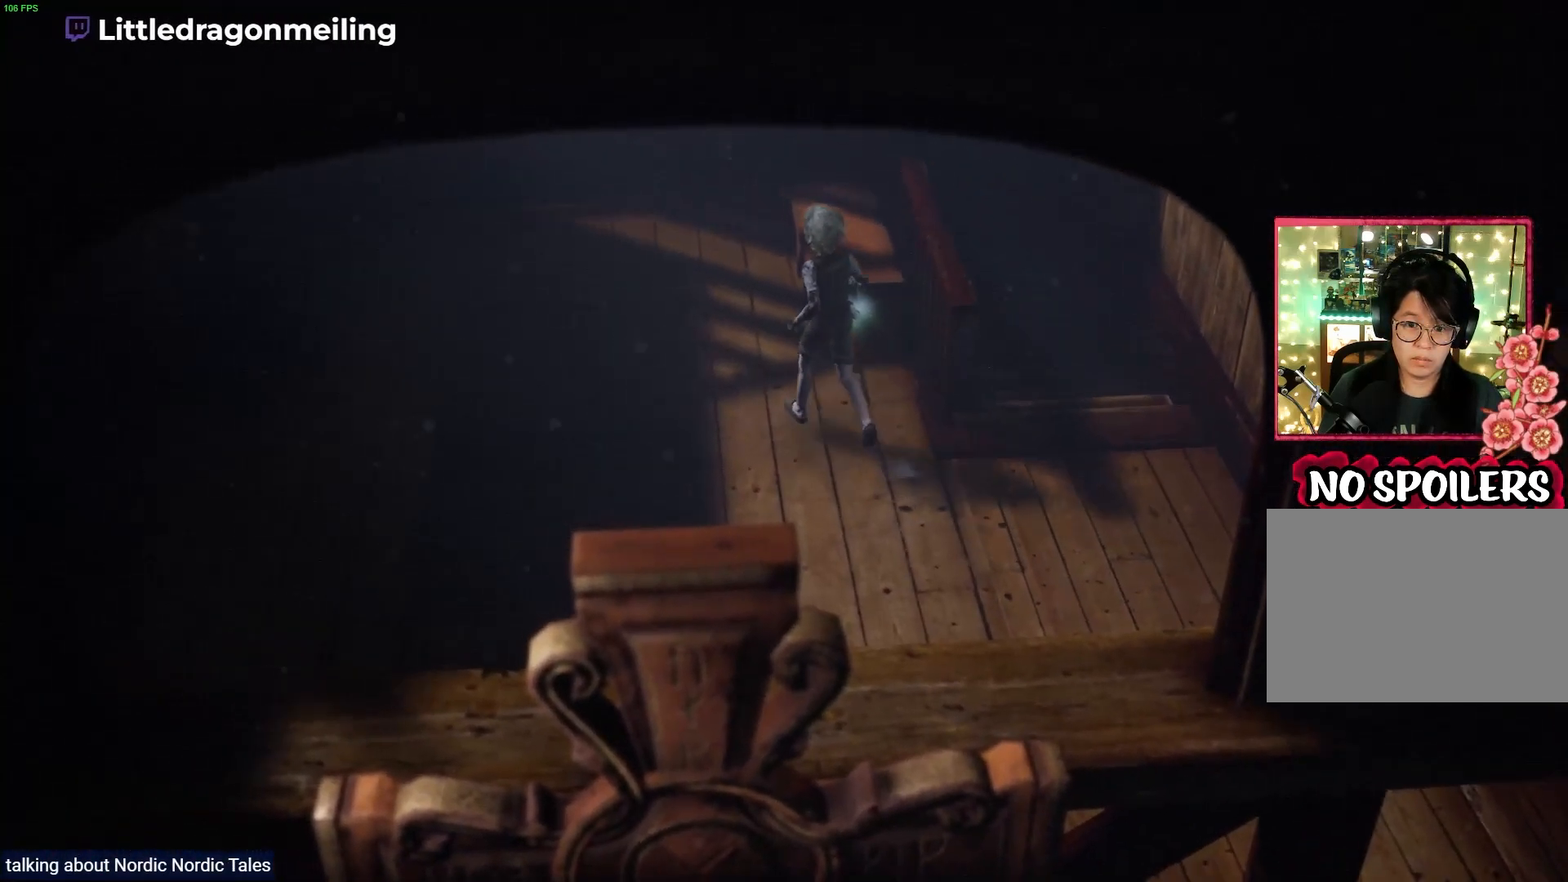
{"buttons": [], "left_stick": "up-left", "right_stick": "center", "events": []}
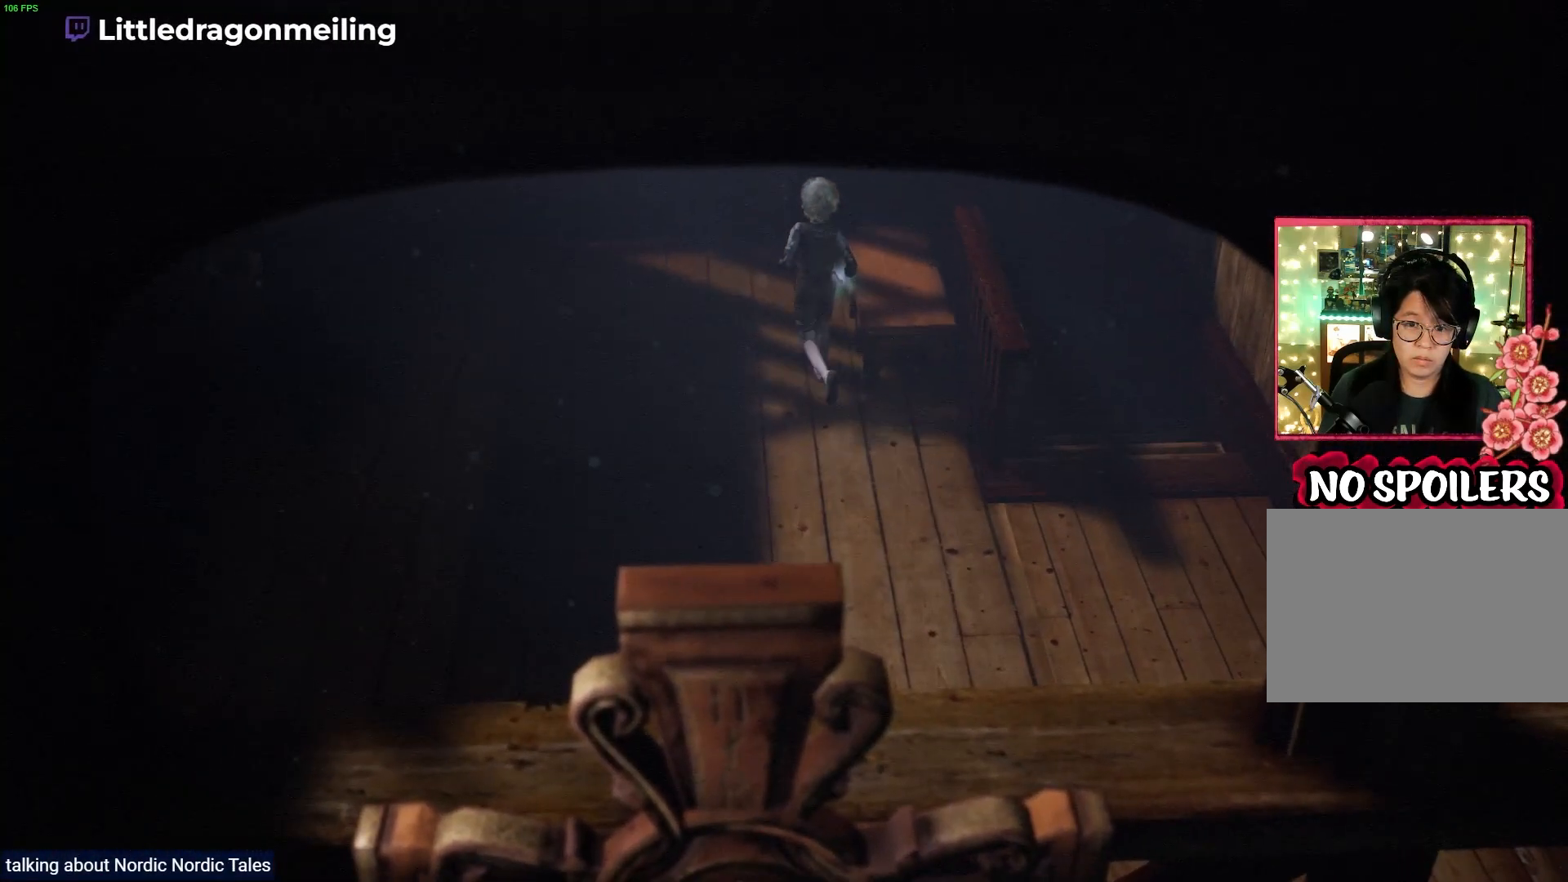
{"buttons": [], "left_stick": "up-left", "right_stick": "center", "events": []}
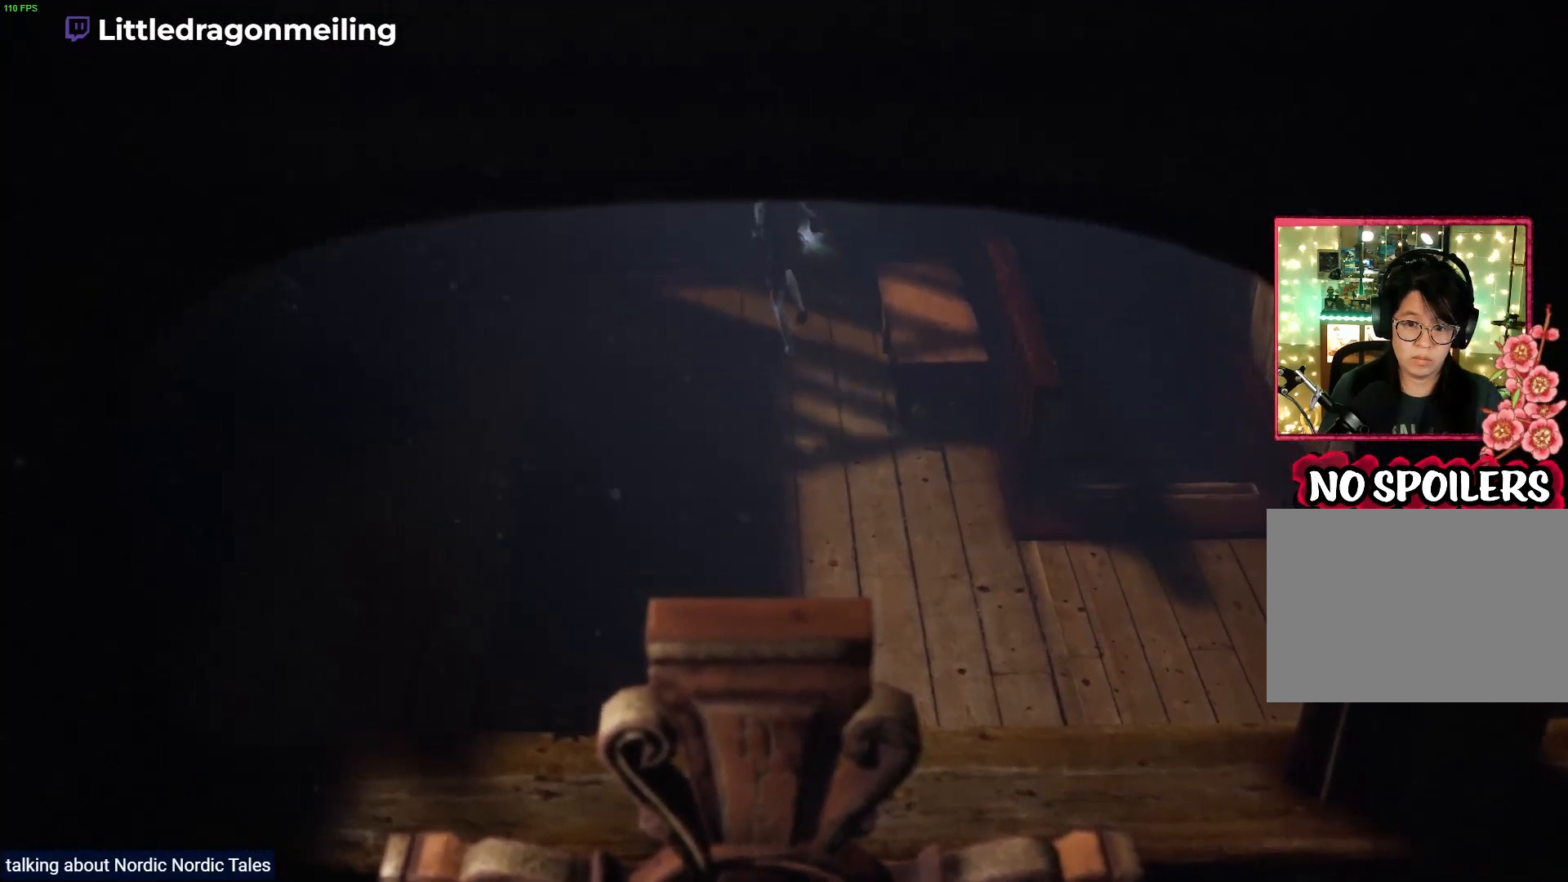
{"buttons": [], "left_stick": "center", "right_stick": "center", "events": [[500, "left_stick", "center"]]}
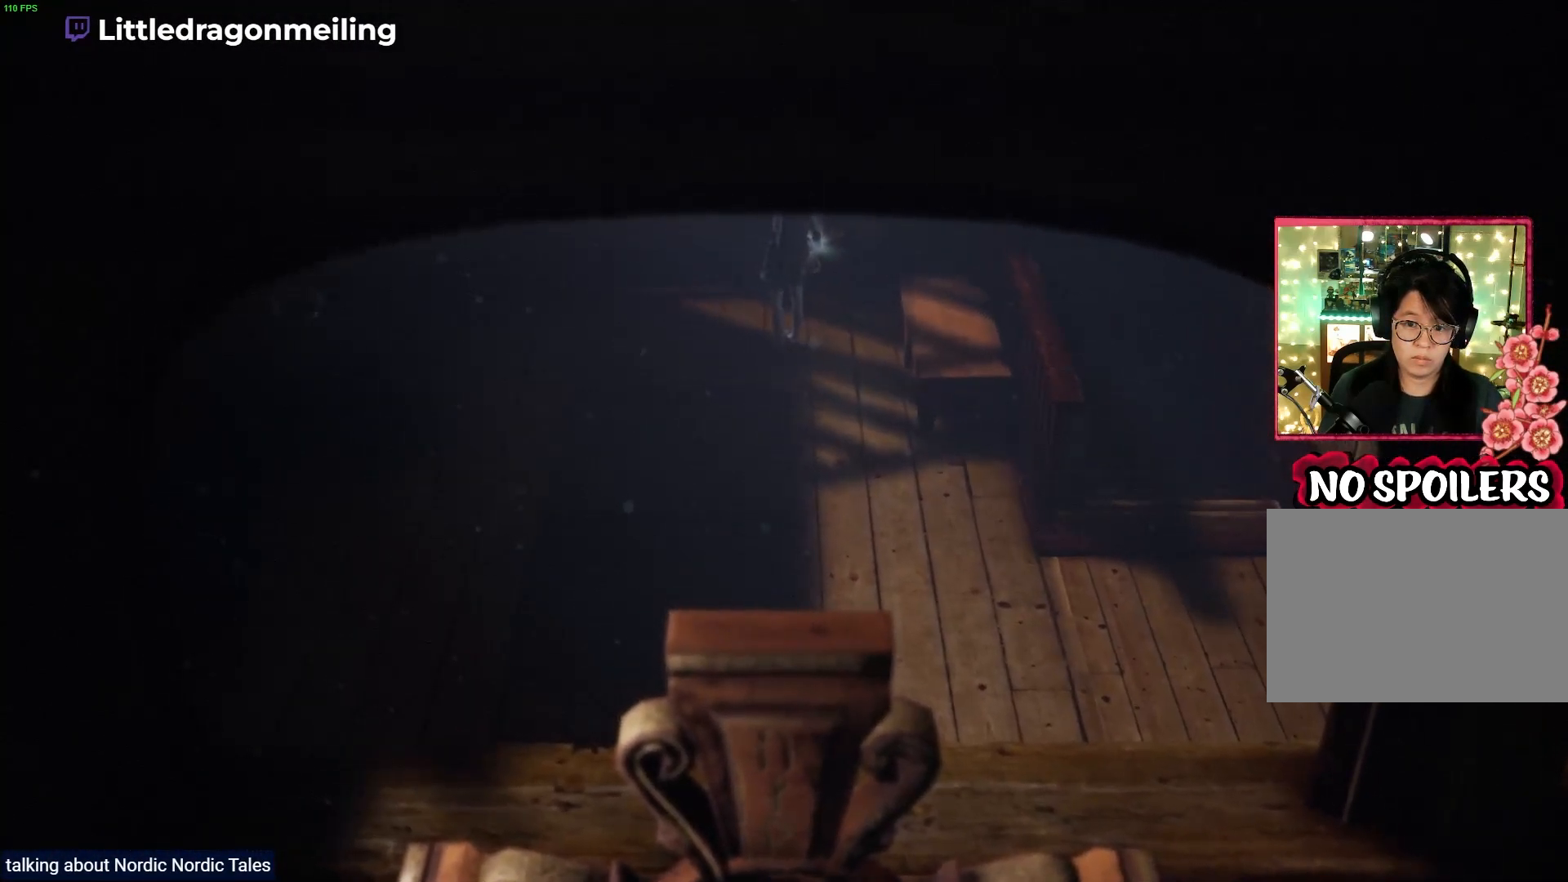
{"buttons": [], "left_stick": "down", "right_stick": "center", "events": [[167, "left_stick", "down"]]}
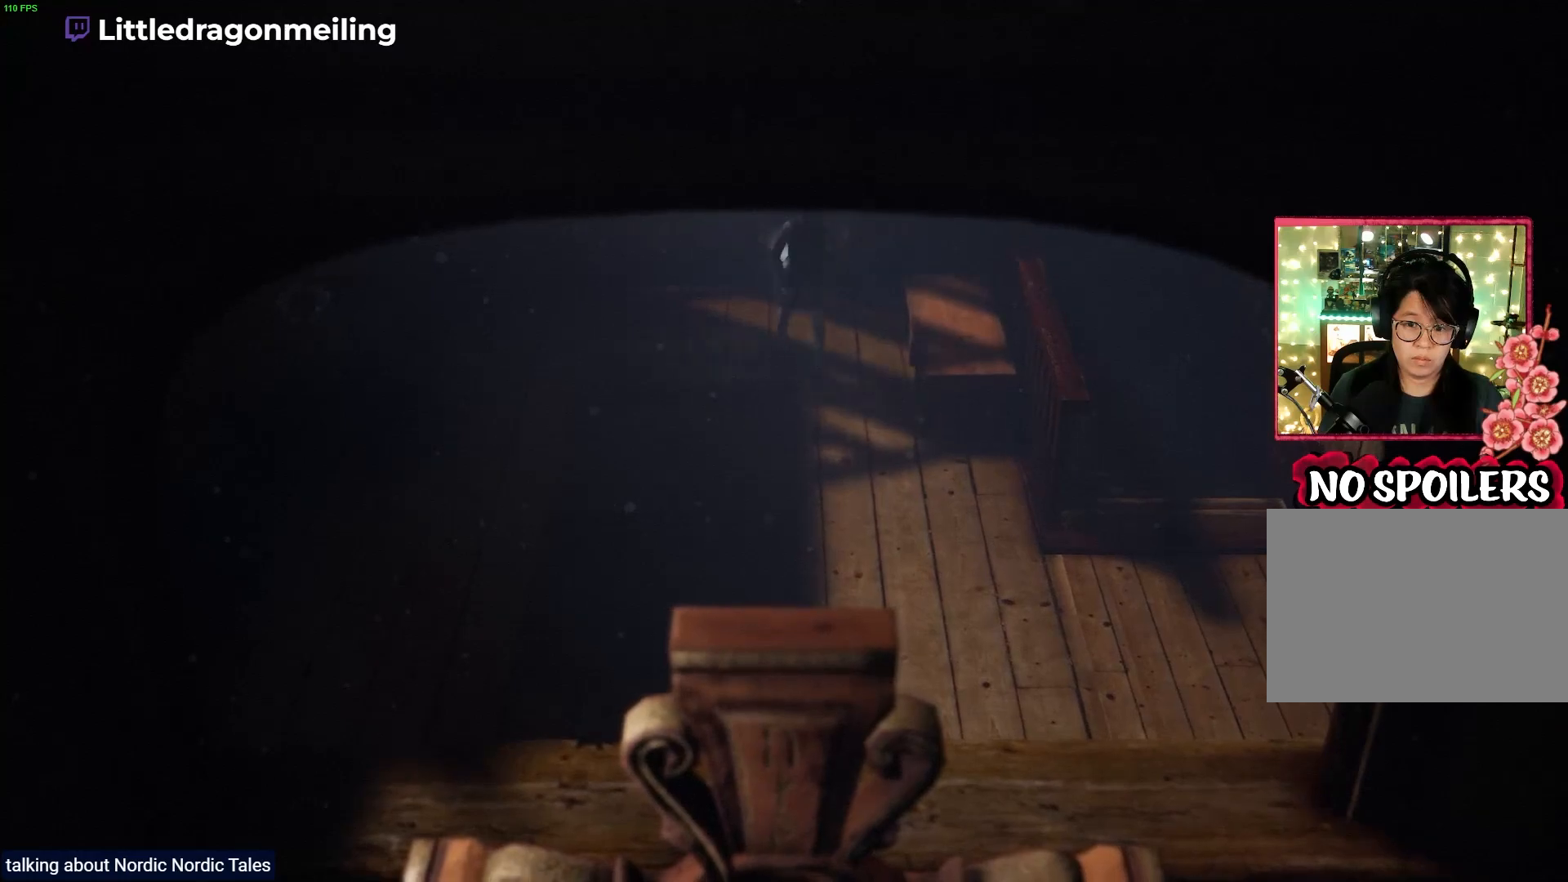
{"buttons": [], "left_stick": "down", "right_stick": "center", "events": []}
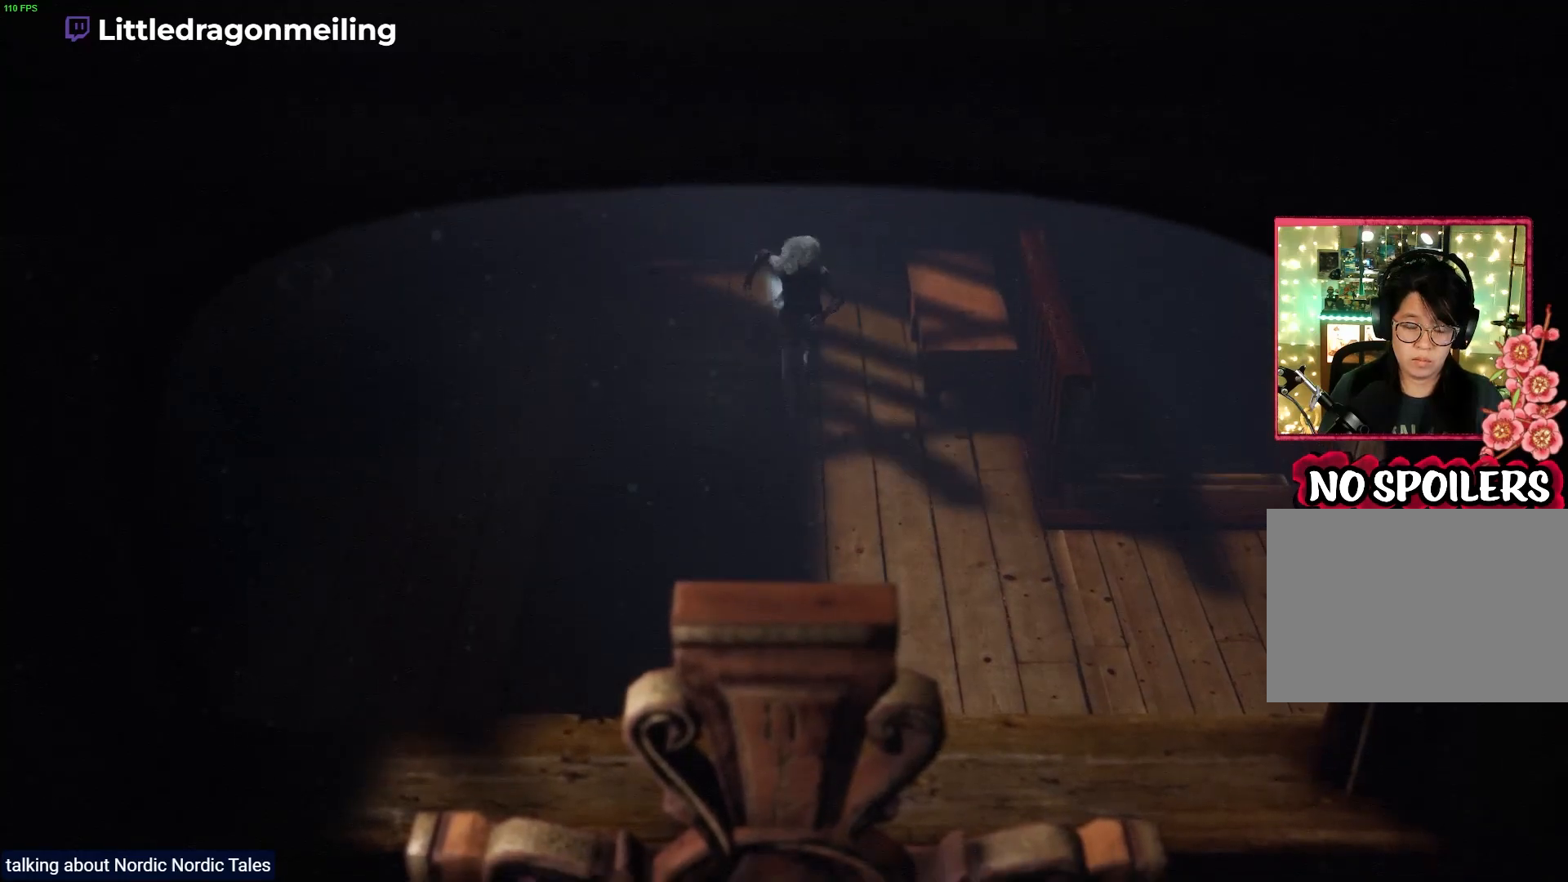
{"buttons": [], "left_stick": "down-right", "right_stick": "center", "events": [[33, "left_stick", "down-right"]]}
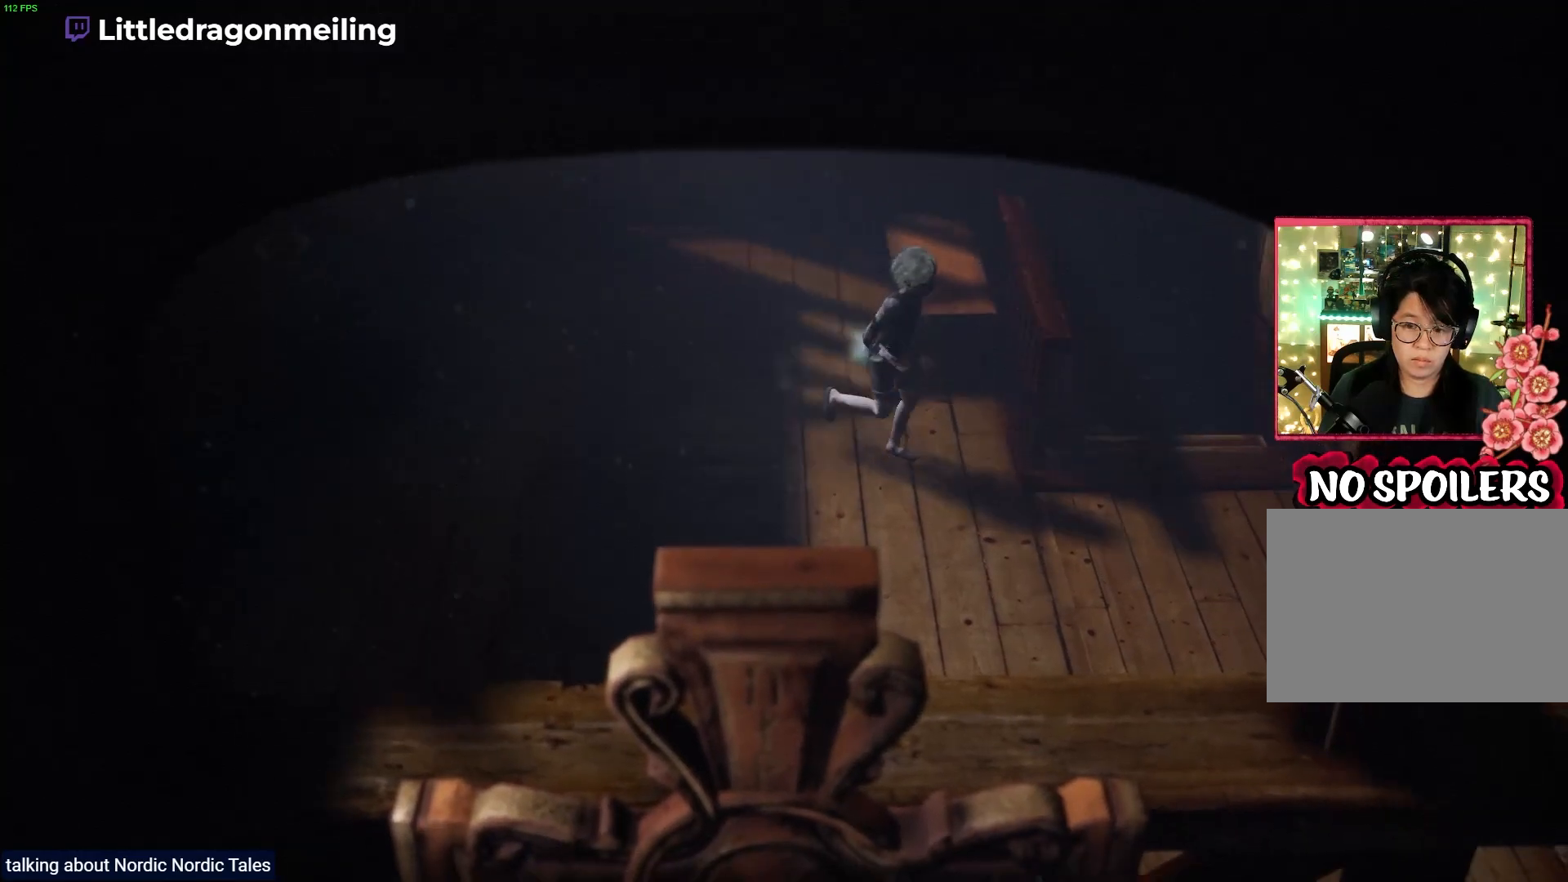
{"buttons": [], "left_stick": "right", "right_stick": "center", "events": [[300, "left_stick", "right"]]}
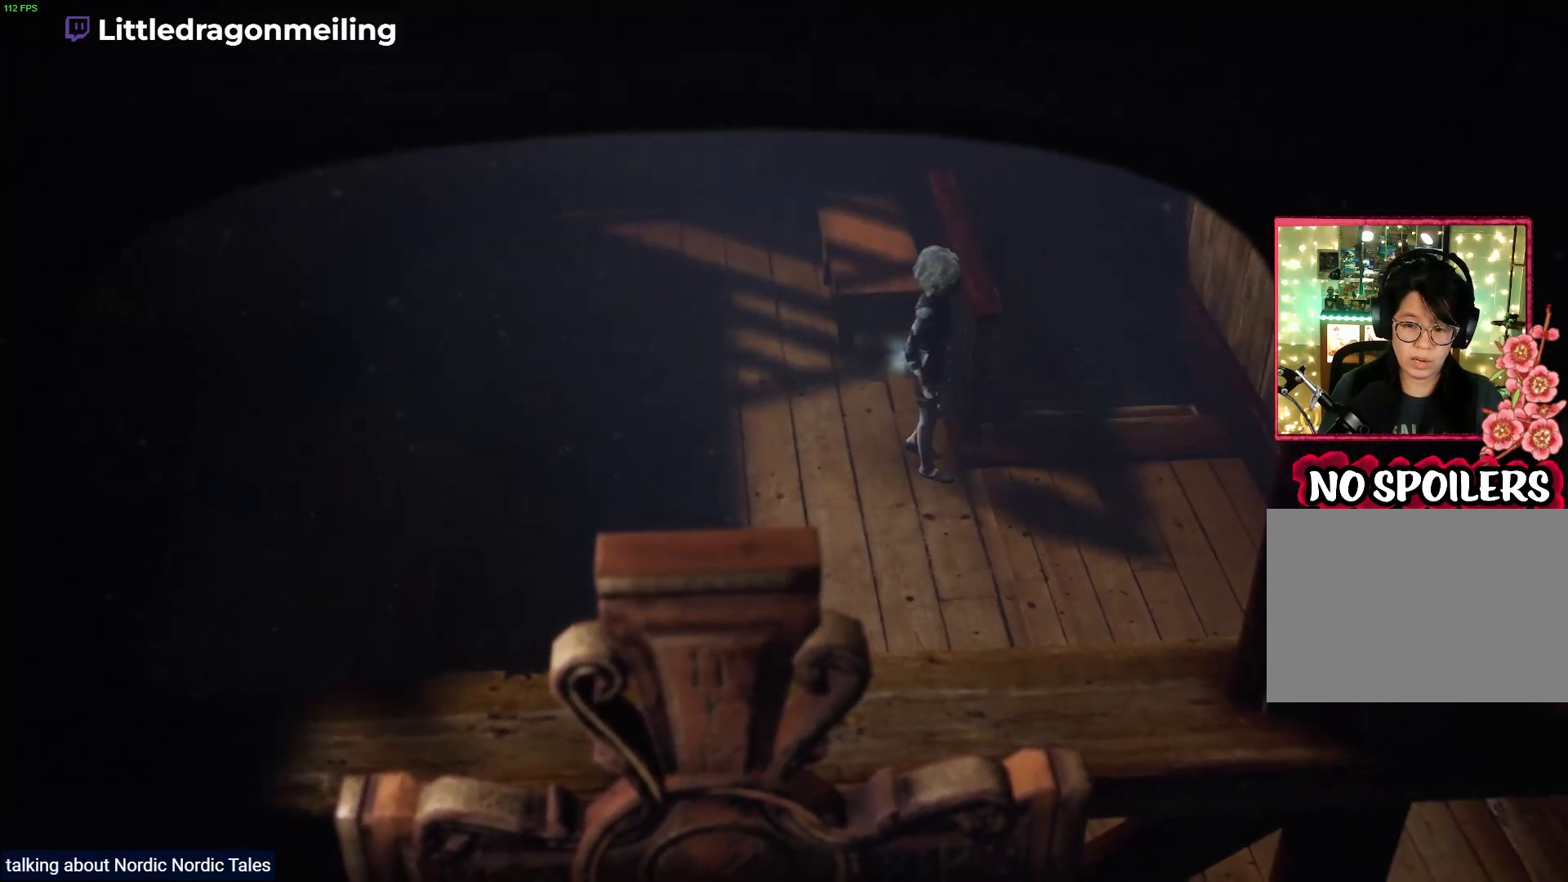
{"buttons": [], "left_stick": "down-right", "right_stick": "center", "events": [[217, "left_stick", "down-right"]]}
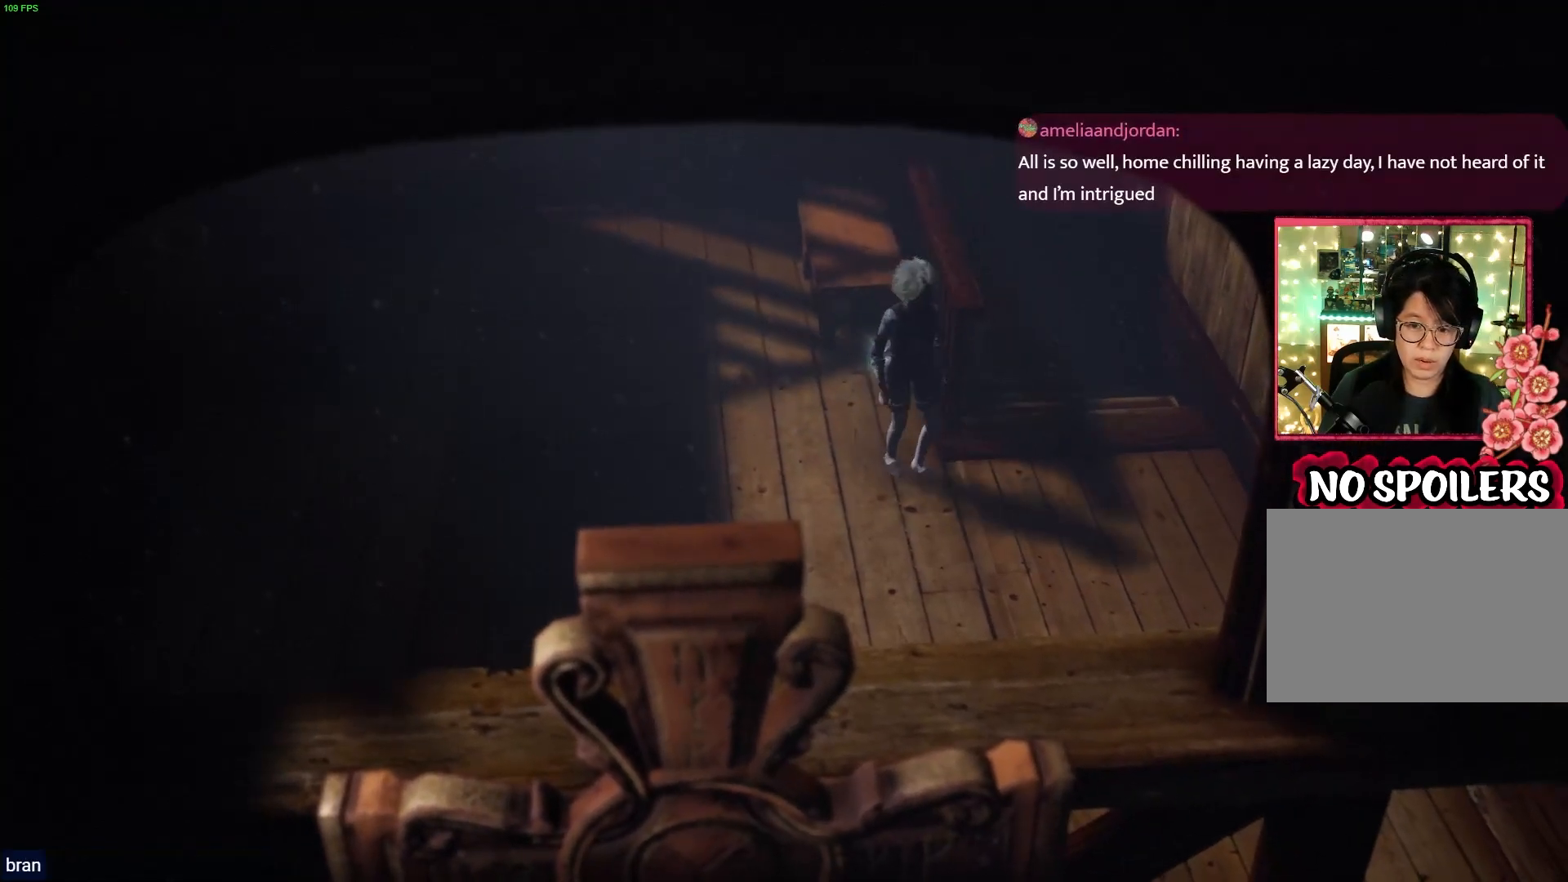
{"buttons": [], "left_stick": "up-right", "right_stick": "center", "events": [[233, "left_stick", "right"], [333, "left_stick", "up-right"]]}
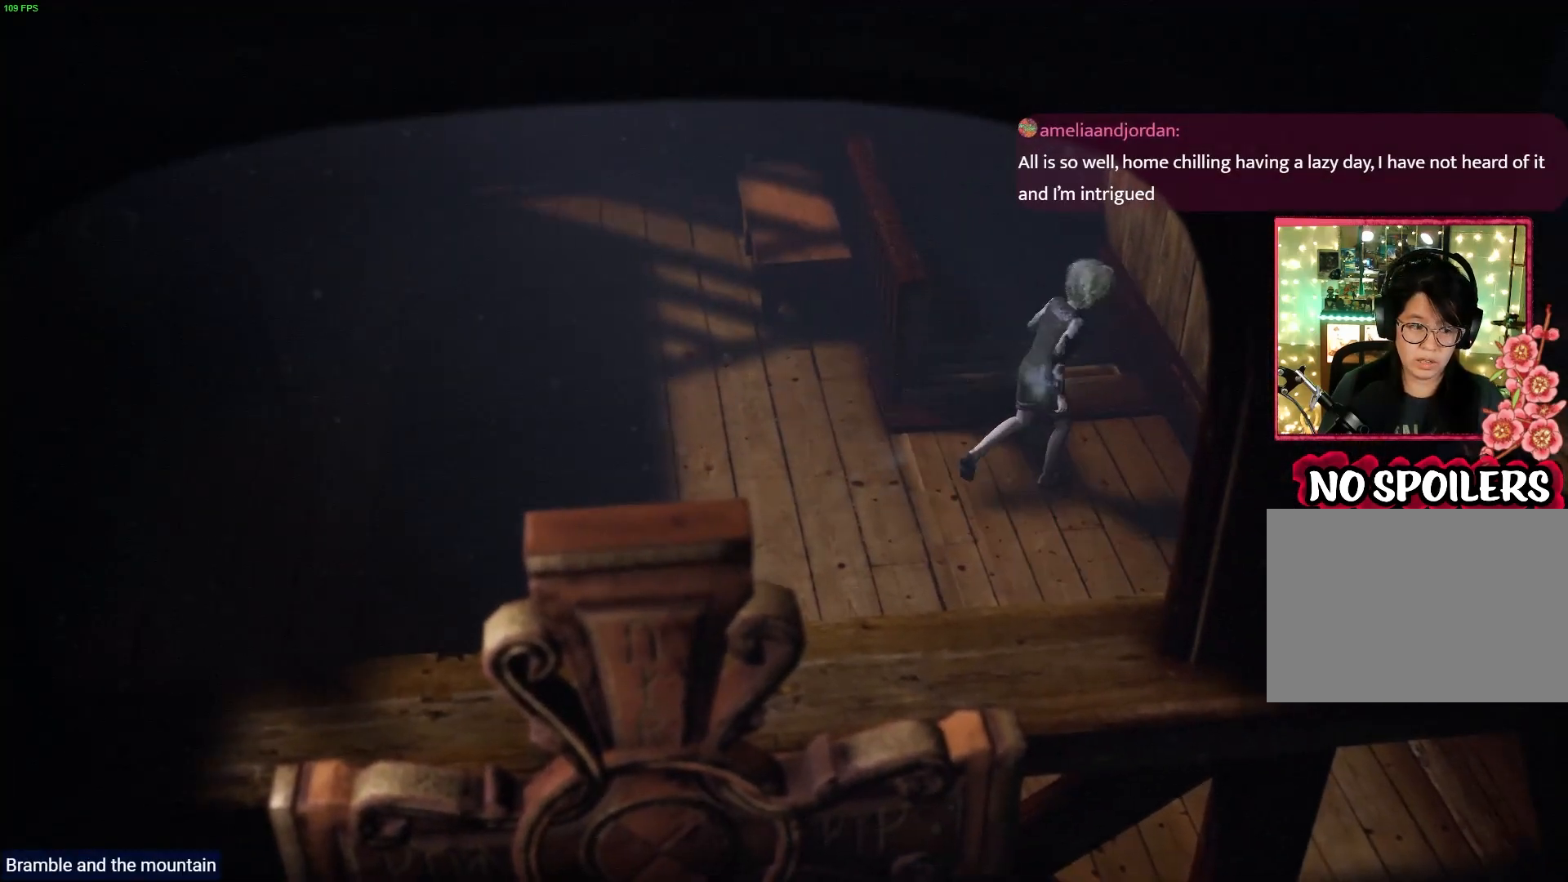
{"buttons": [], "left_stick": "up", "right_stick": "center", "events": [[183, "left_stick", "up"]]}
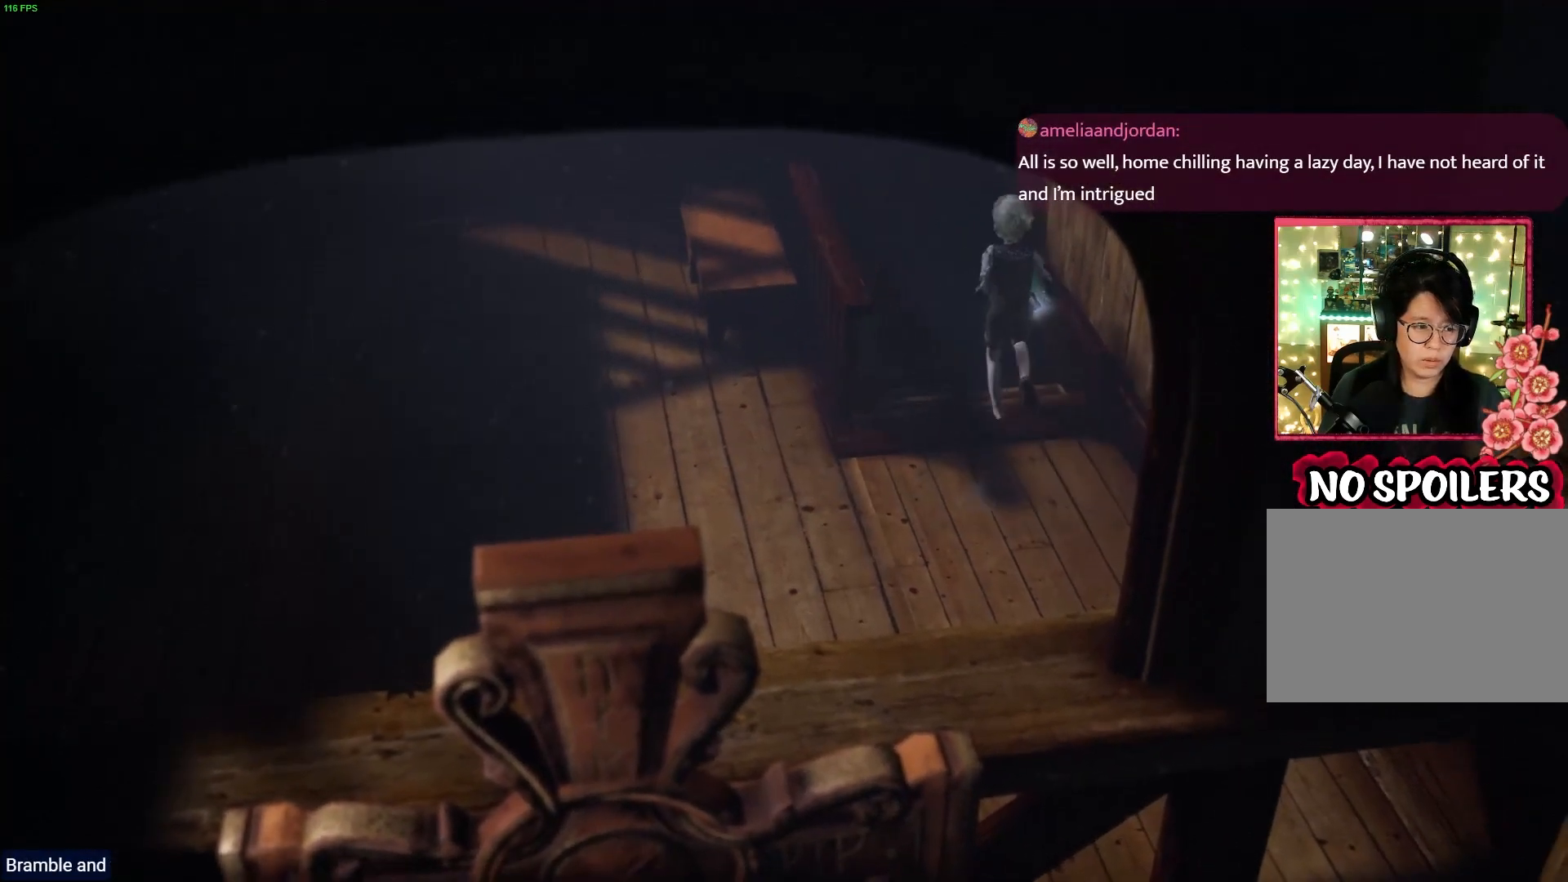
{"buttons": [], "left_stick": "up", "right_stick": "center", "events": []}
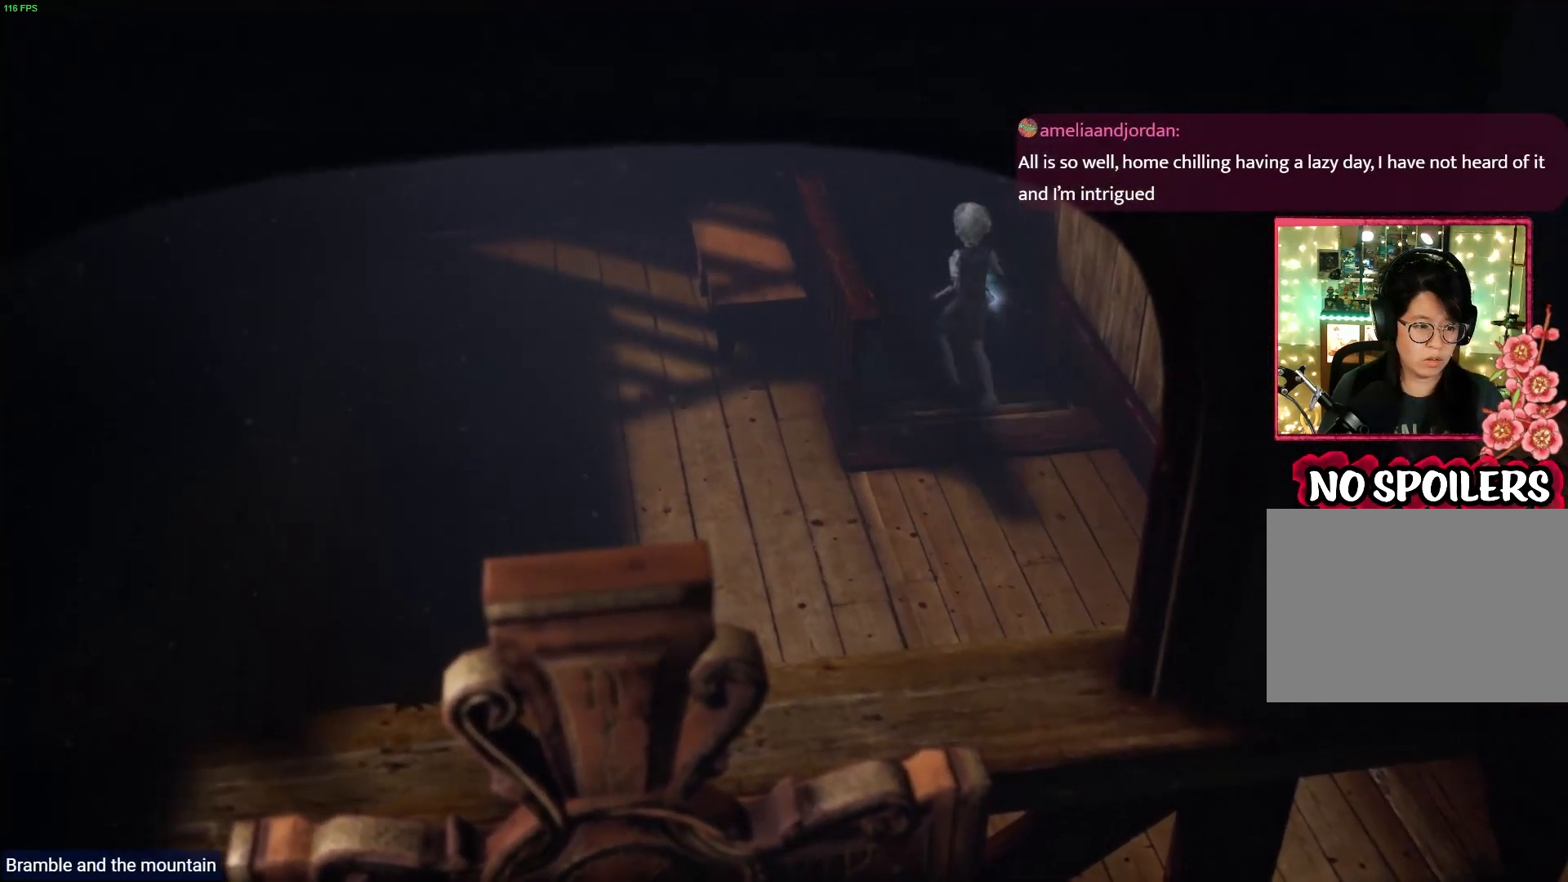
{"buttons": [], "left_stick": "up", "right_stick": "center", "events": []}
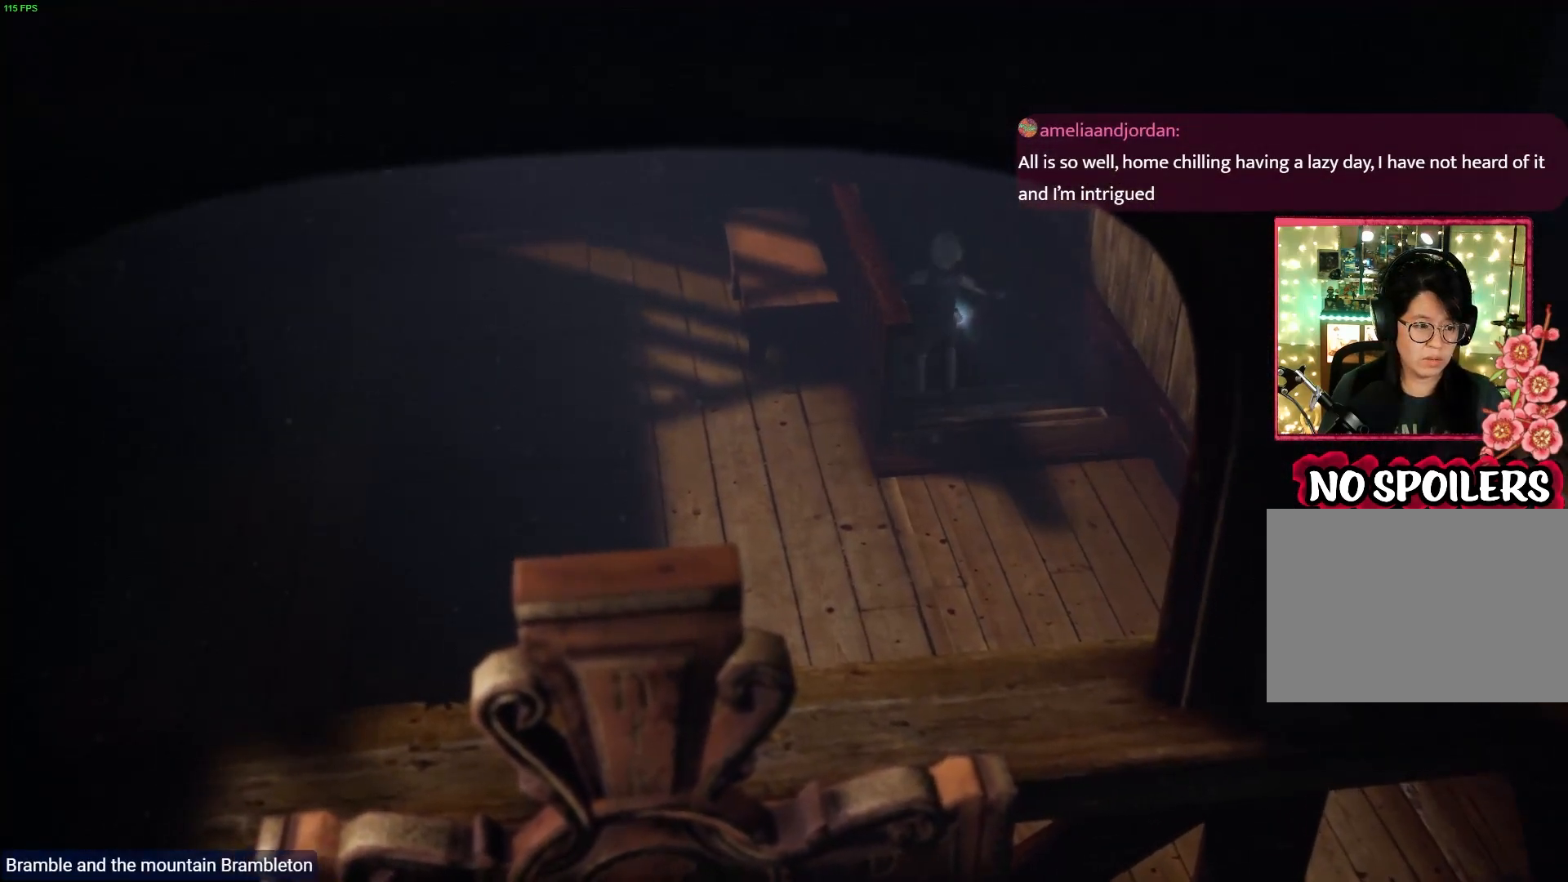
{"buttons": [], "left_stick": "up", "right_stick": "center", "events": []}
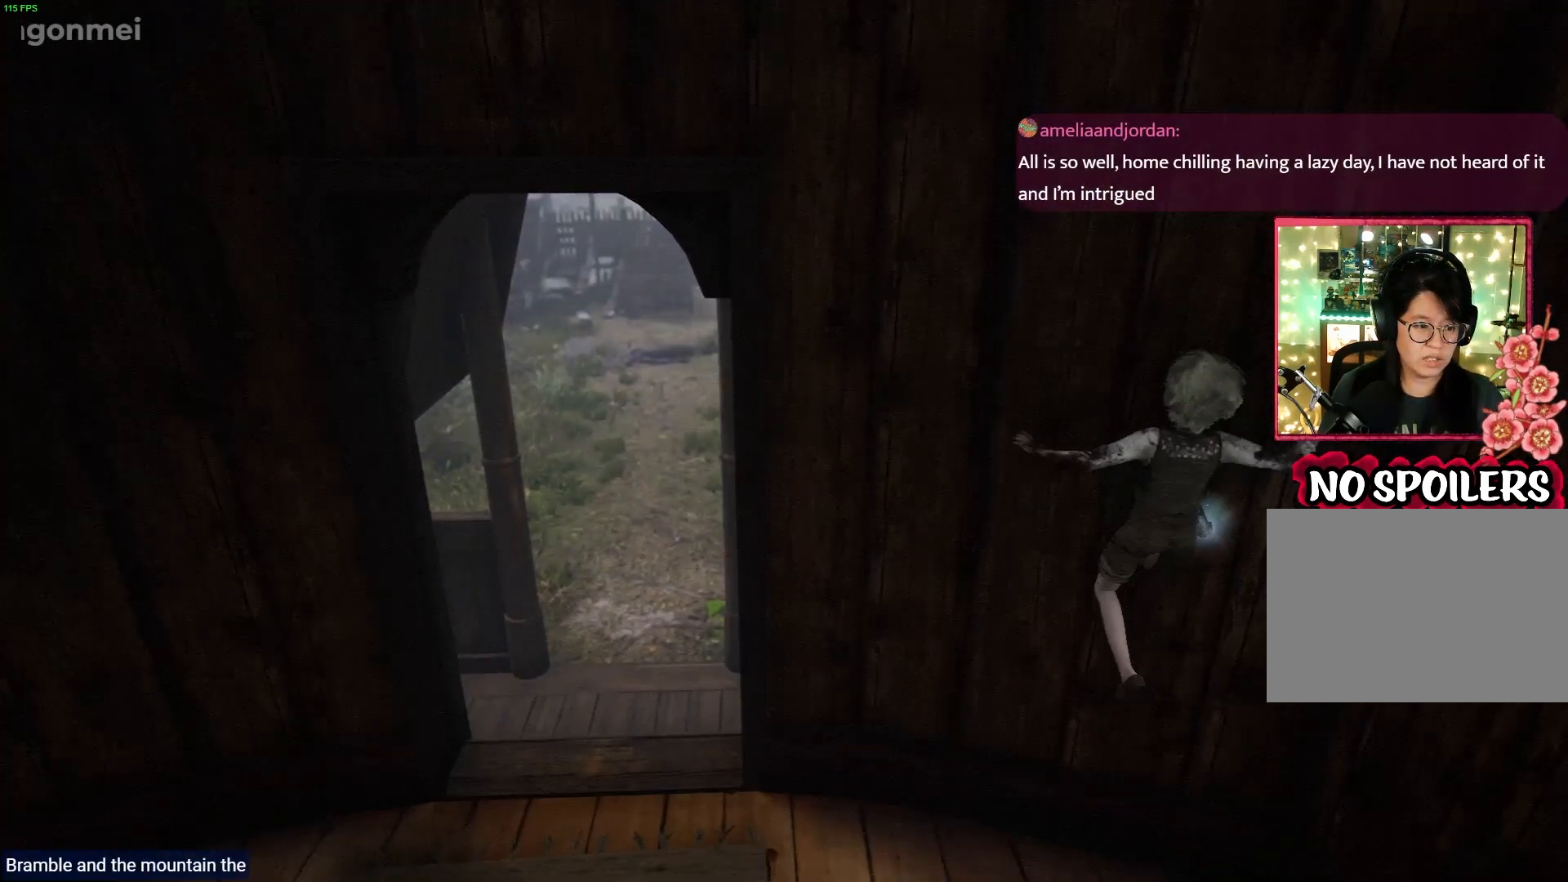
{"buttons": [], "left_stick": "center", "right_stick": "center", "events": [[333, "left_stick", "center"]]}
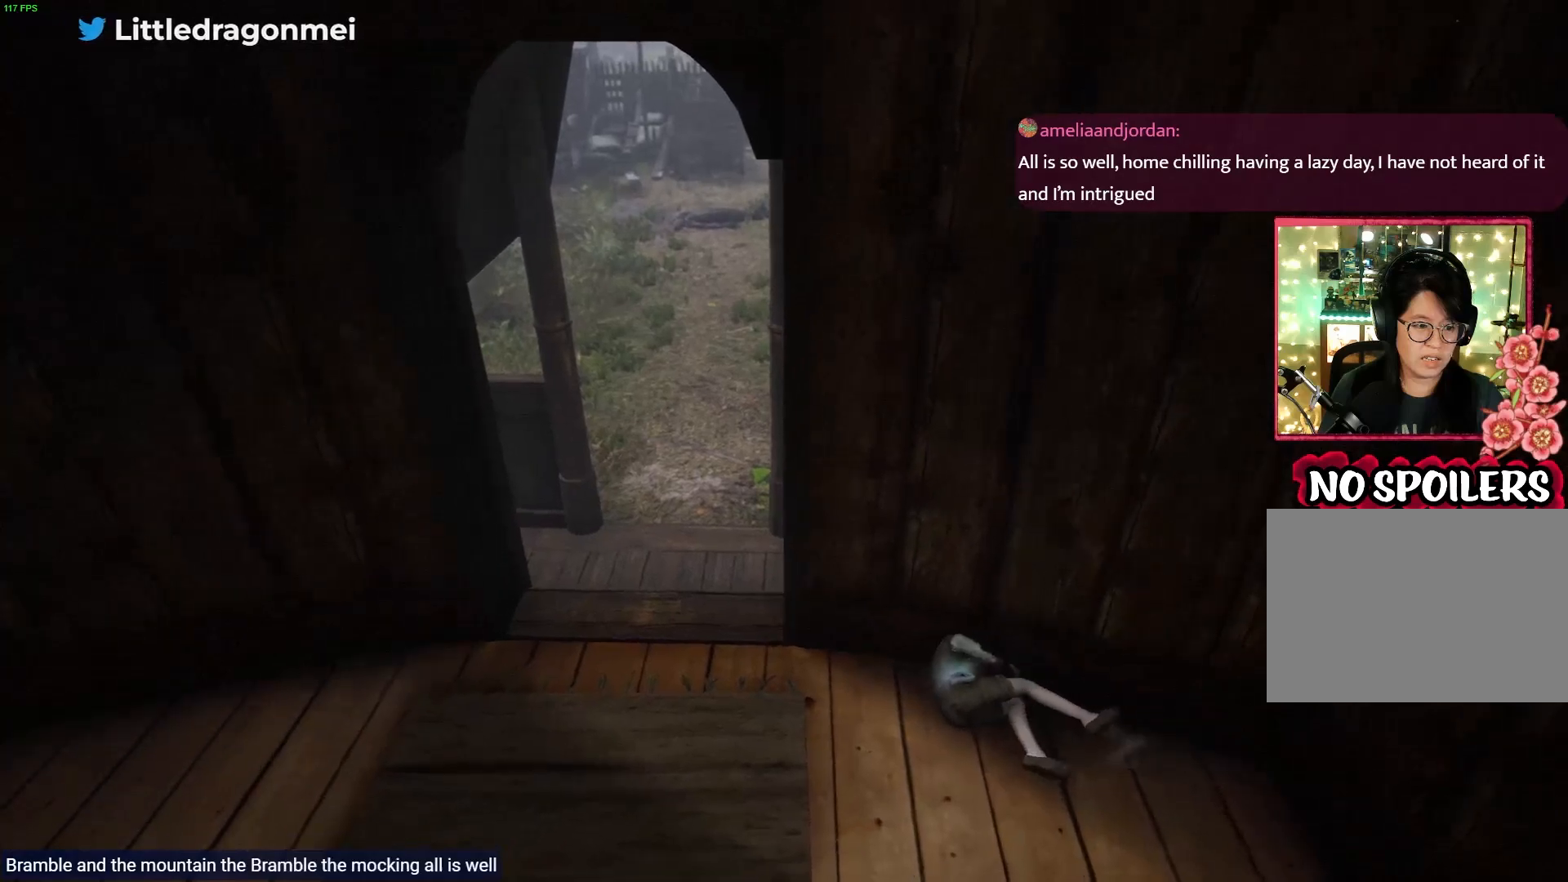
{"buttons": [], "left_stick": "center", "right_stick": "center", "events": []}
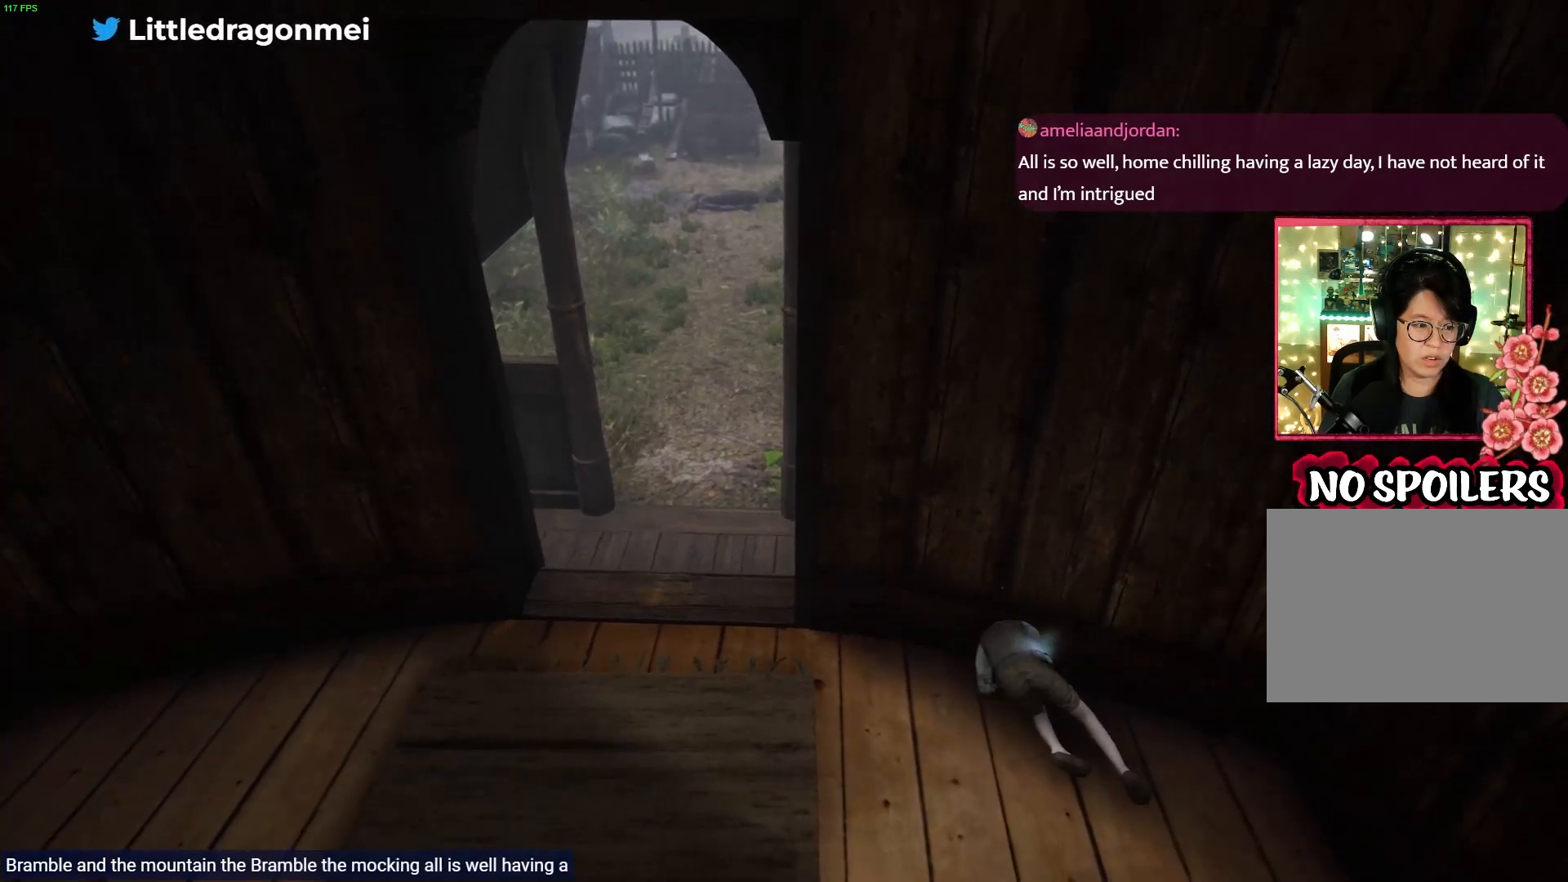
{"buttons": [], "left_stick": "down", "right_stick": "center", "events": [[150, "left_stick", "down"]]}
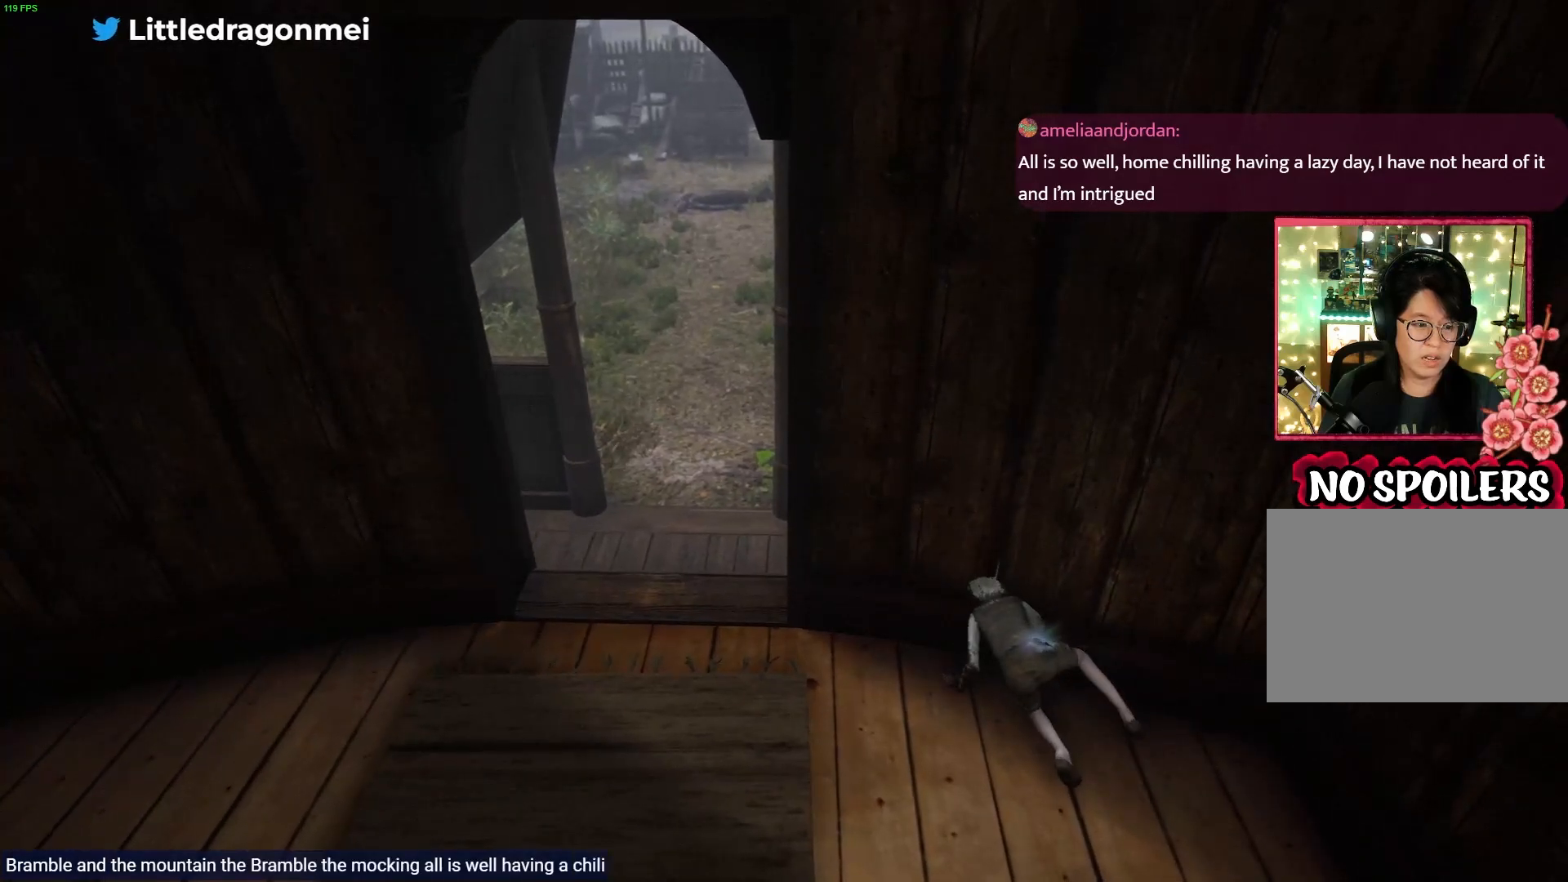
{"buttons": [], "left_stick": "center", "right_stick": "center", "events": [[417, "left_stick", "center"]]}
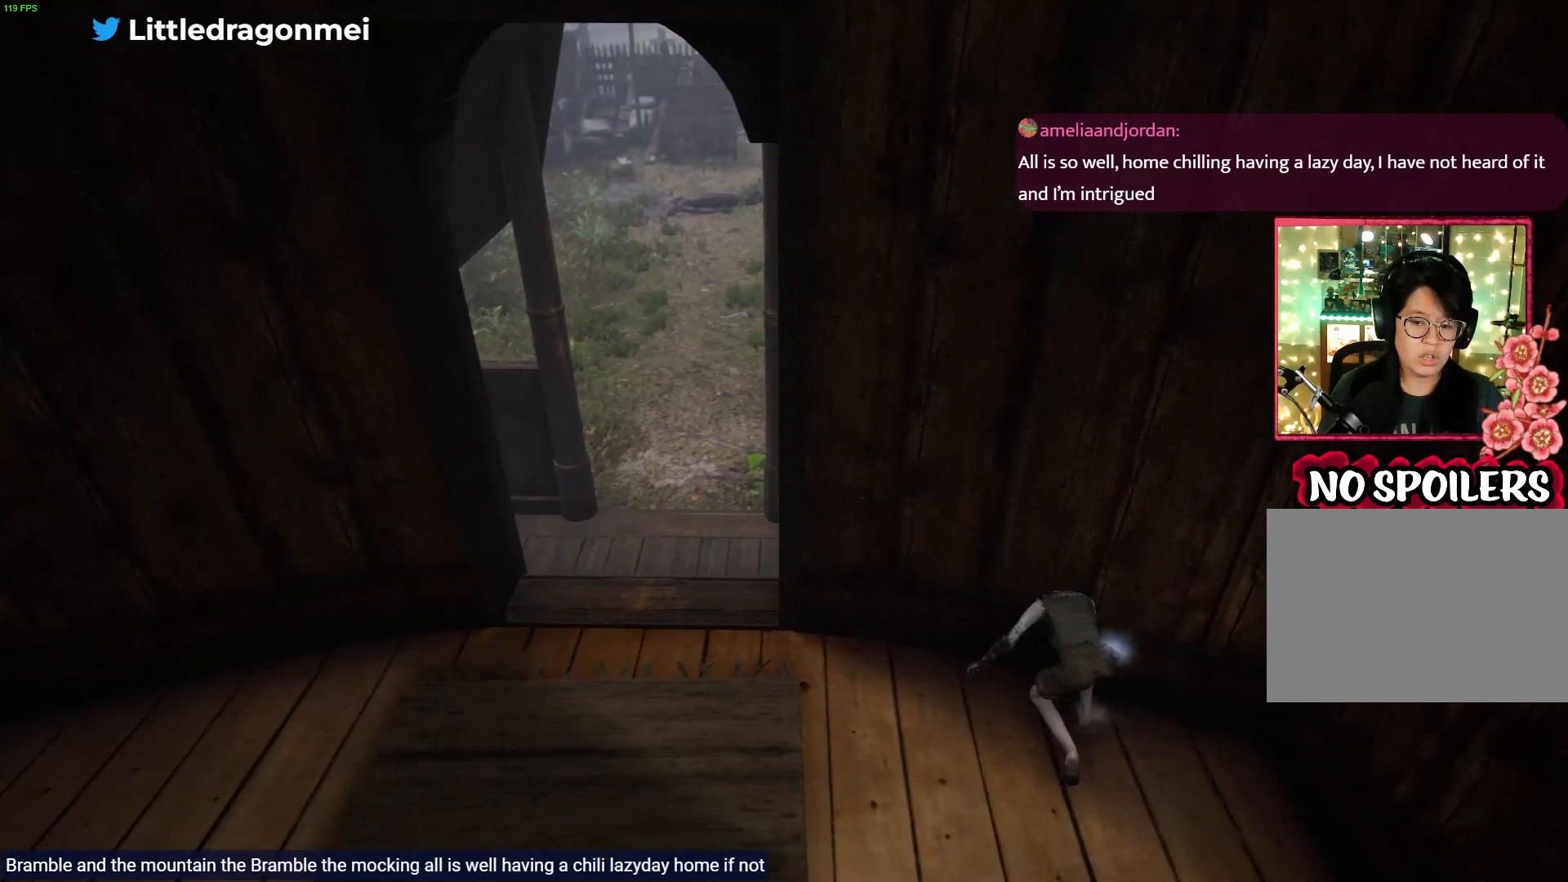
{"buttons": [], "left_stick": "center", "right_stick": "center", "events": []}
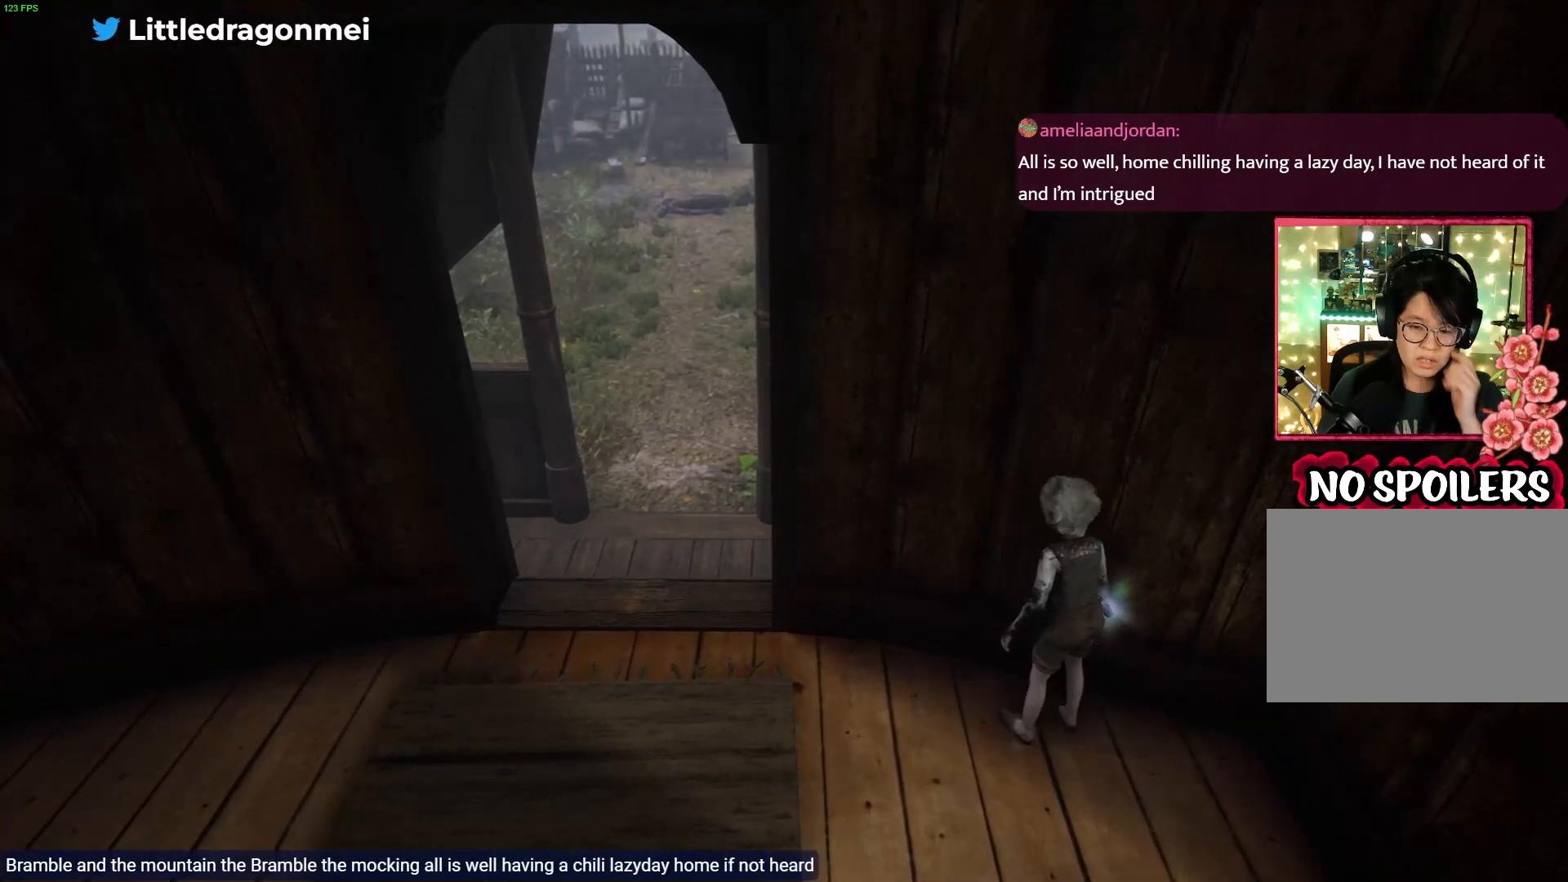
{"buttons": [], "left_stick": "center", "right_stick": "center", "events": []}
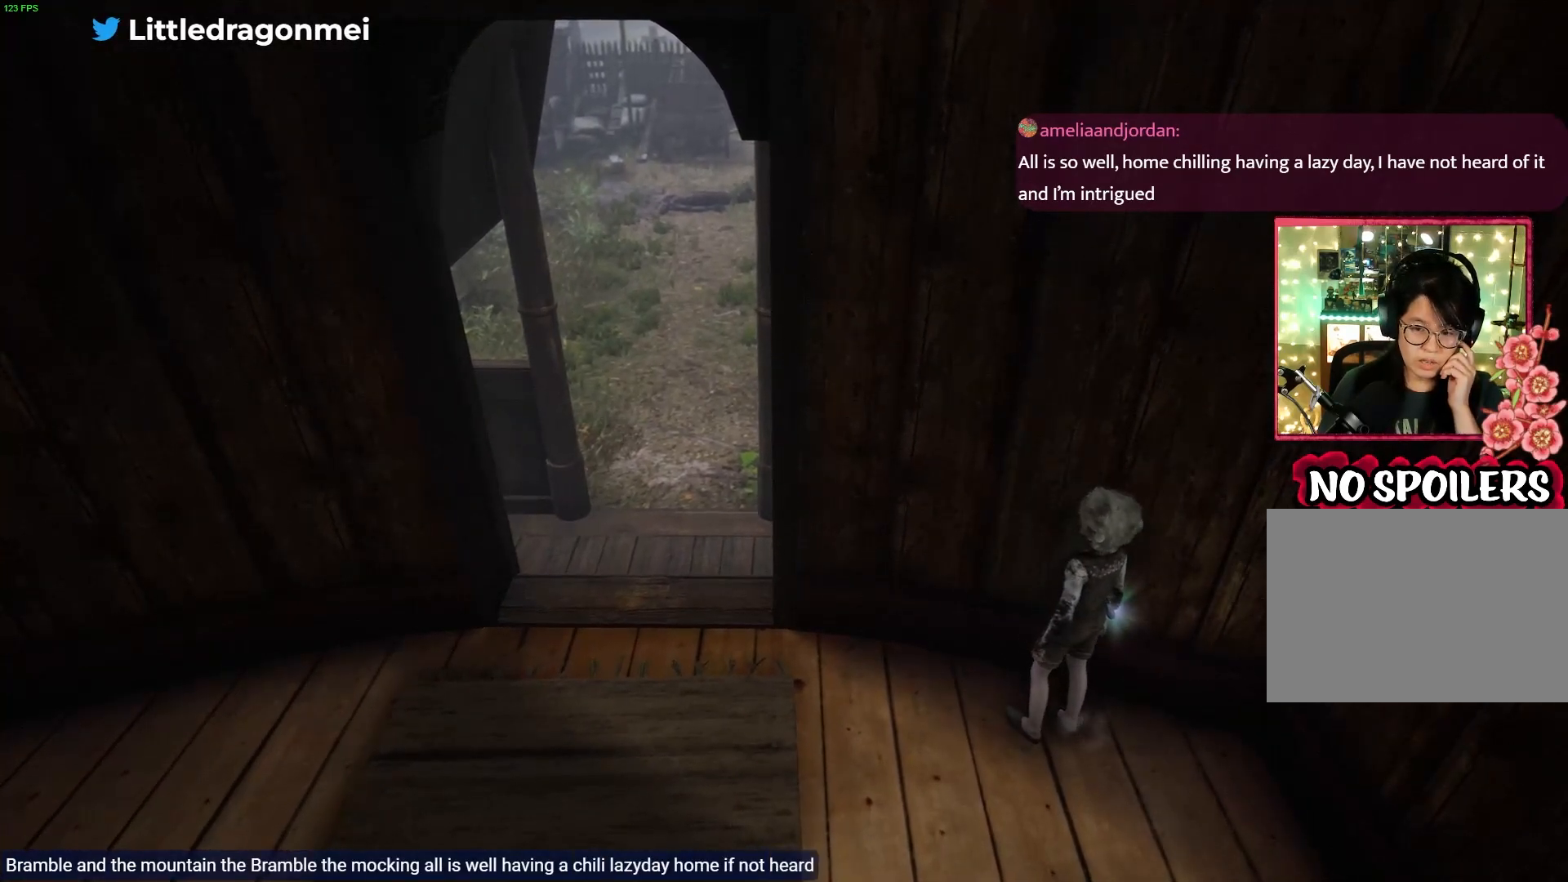
{"buttons": [], "left_stick": "center", "right_stick": "center", "events": []}
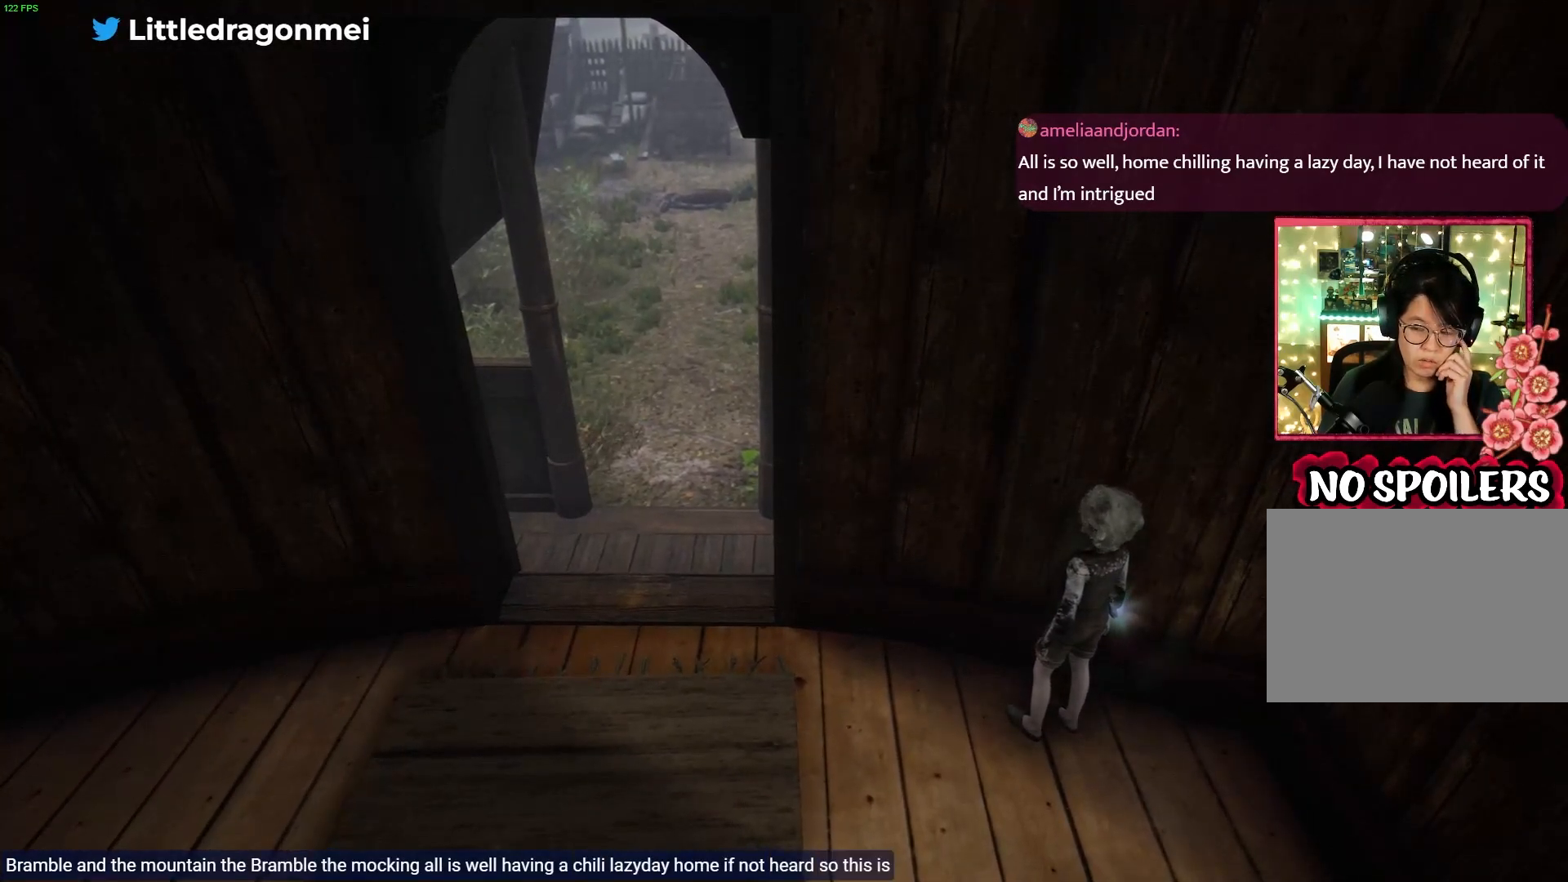
{"buttons": [], "left_stick": "center", "right_stick": "center", "events": []}